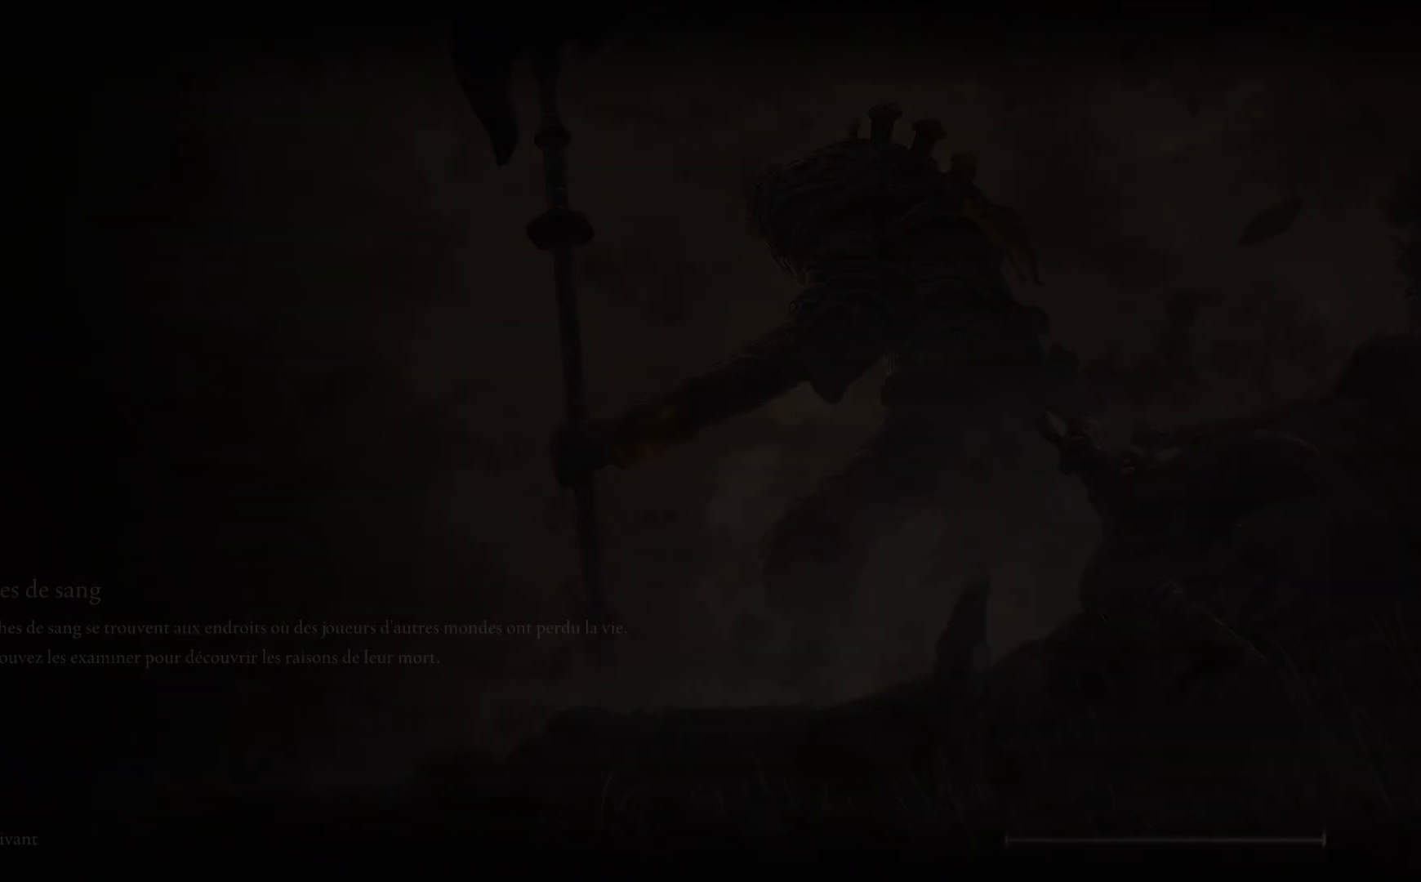
Gameplay with a controller (Xbox layout); each line is a JSON object with the inputs held at the frame after it. "events" lists button and stick changes between this image and that frame as [ms after this image, input, new state], when the widget could be followed in between.
{"buttons": ["B"], "left_stick": "up", "right_stick": "center", "events": [[350, "left_stick", "up"], [417, "B", "down"]]}
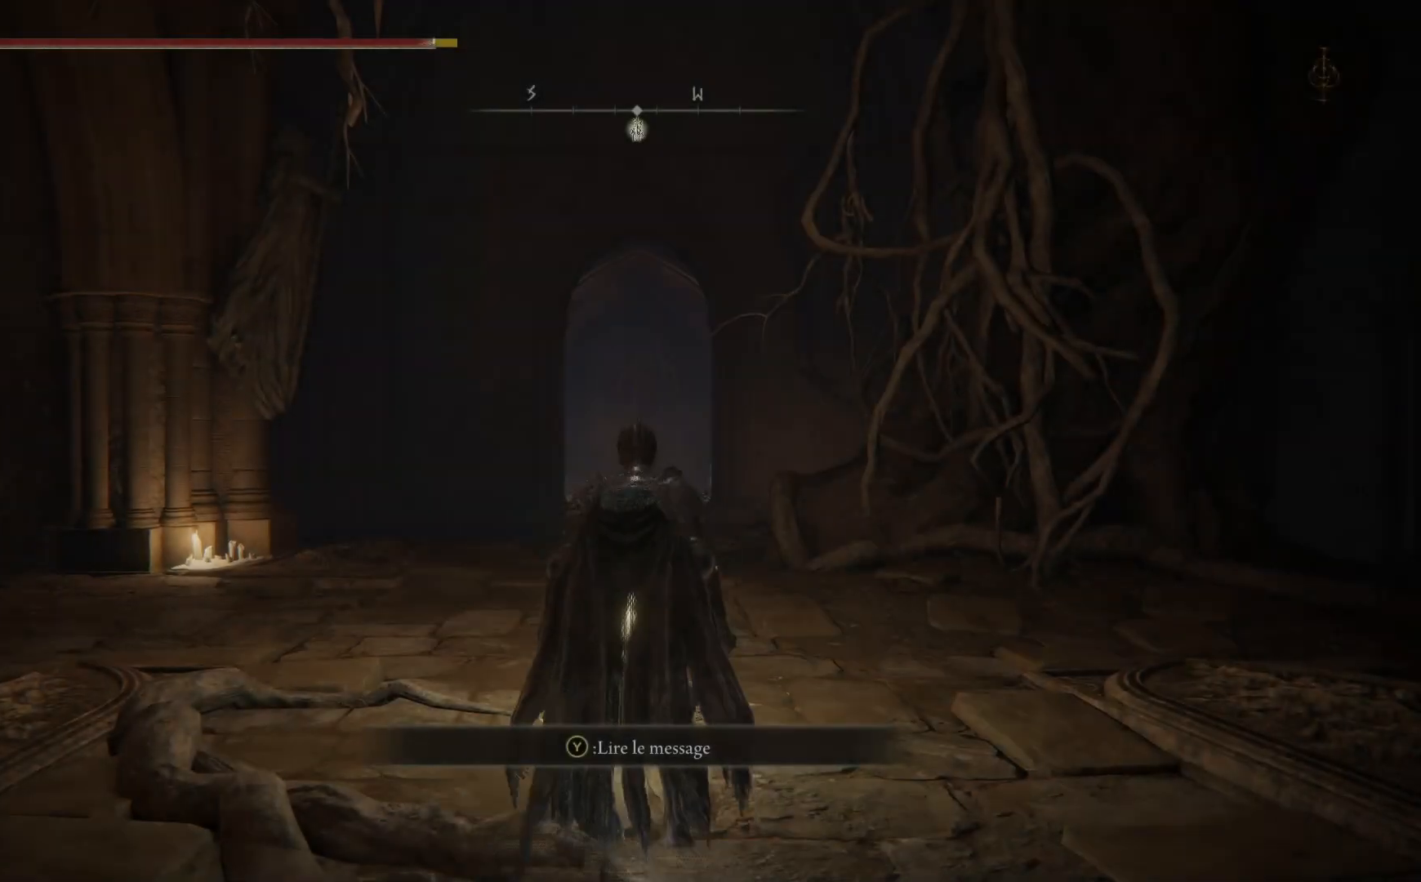
{"buttons": ["B"], "left_stick": "up", "right_stick": "center", "events": []}
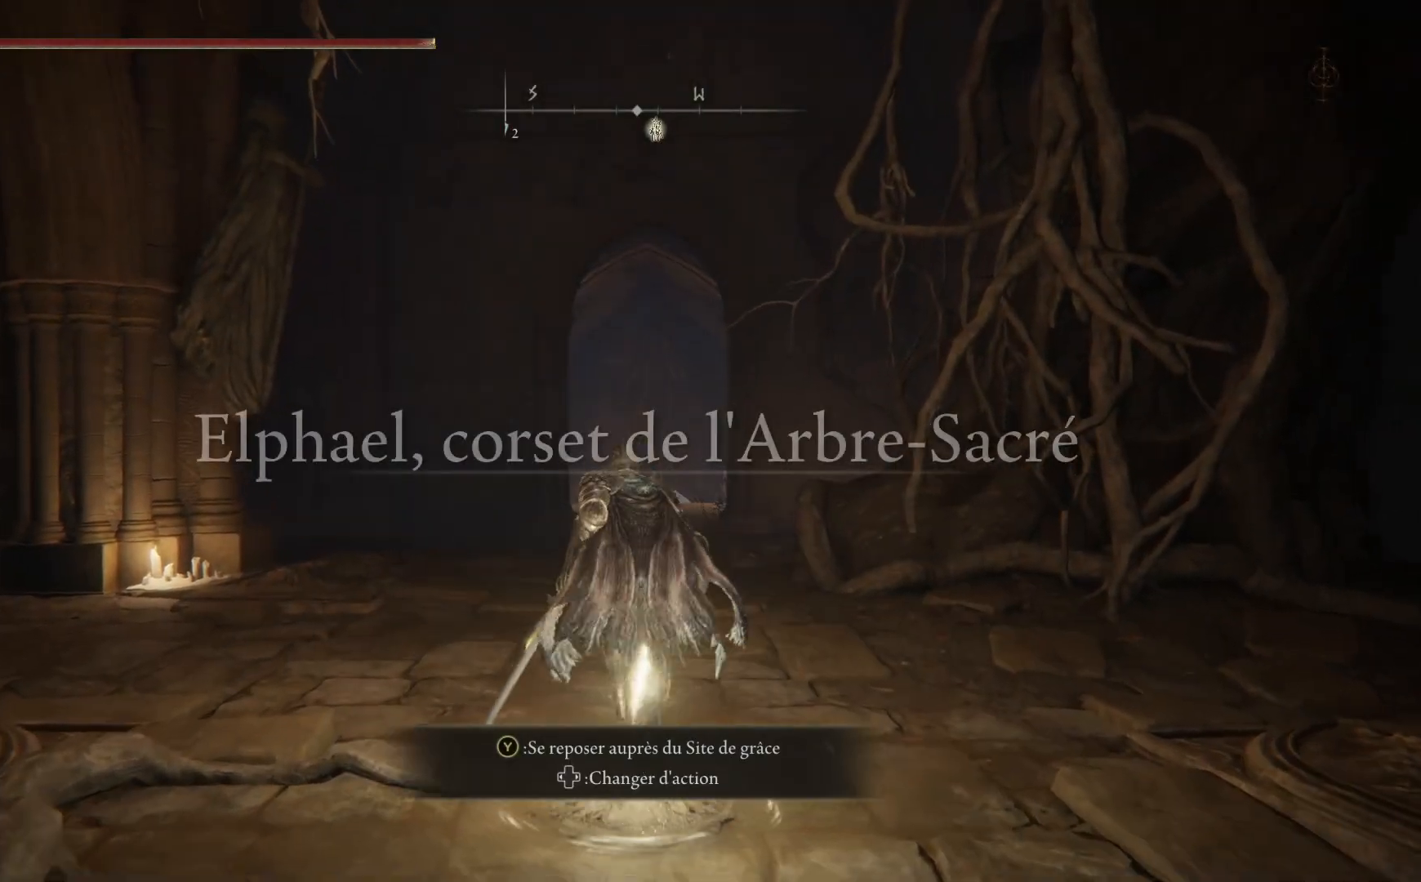
{"buttons": ["B"], "left_stick": "up", "right_stick": "center", "events": []}
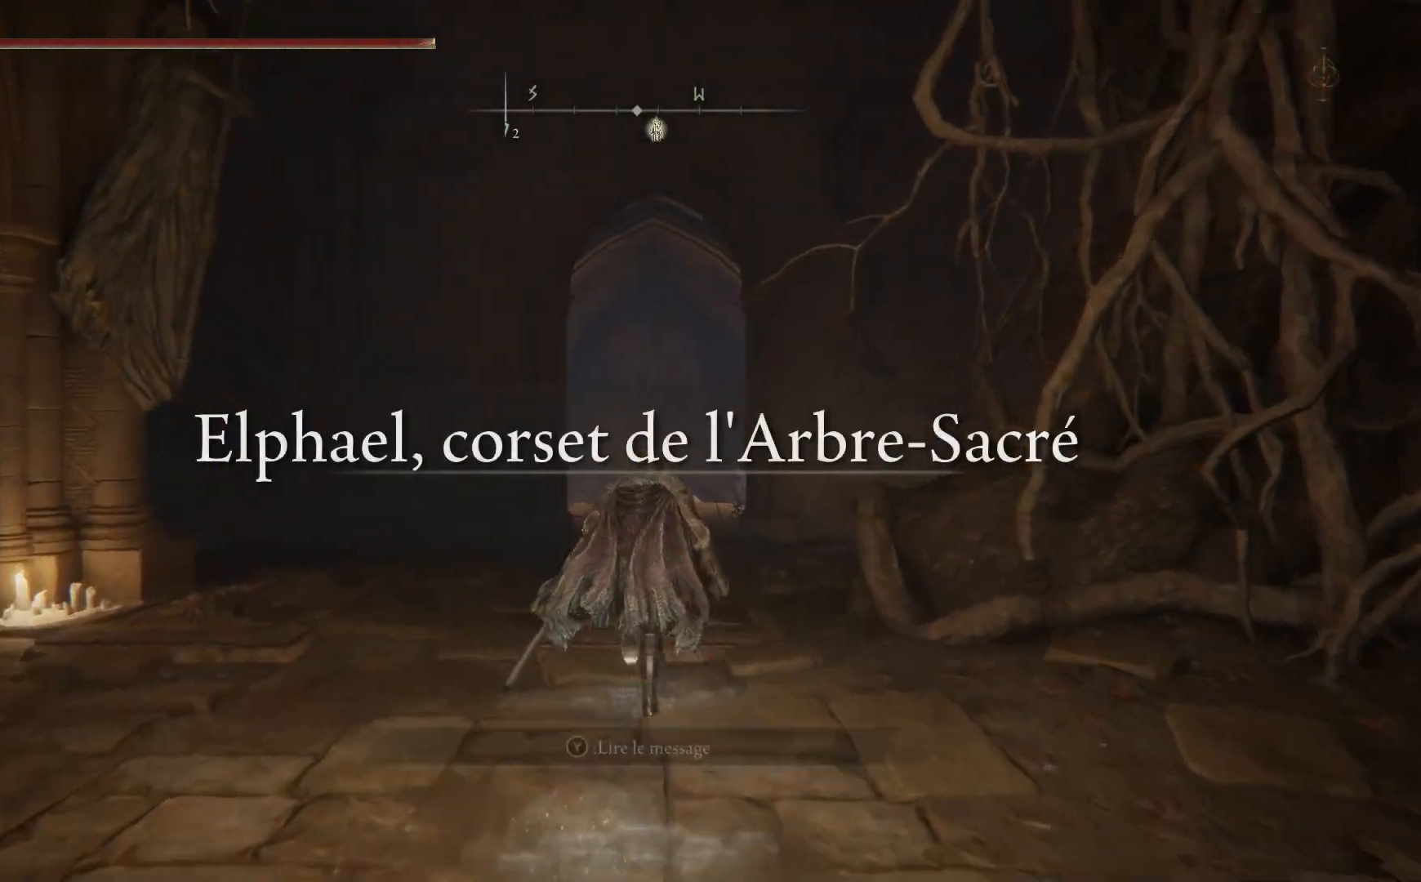
{"buttons": ["B"], "left_stick": "up", "right_stick": "center", "events": []}
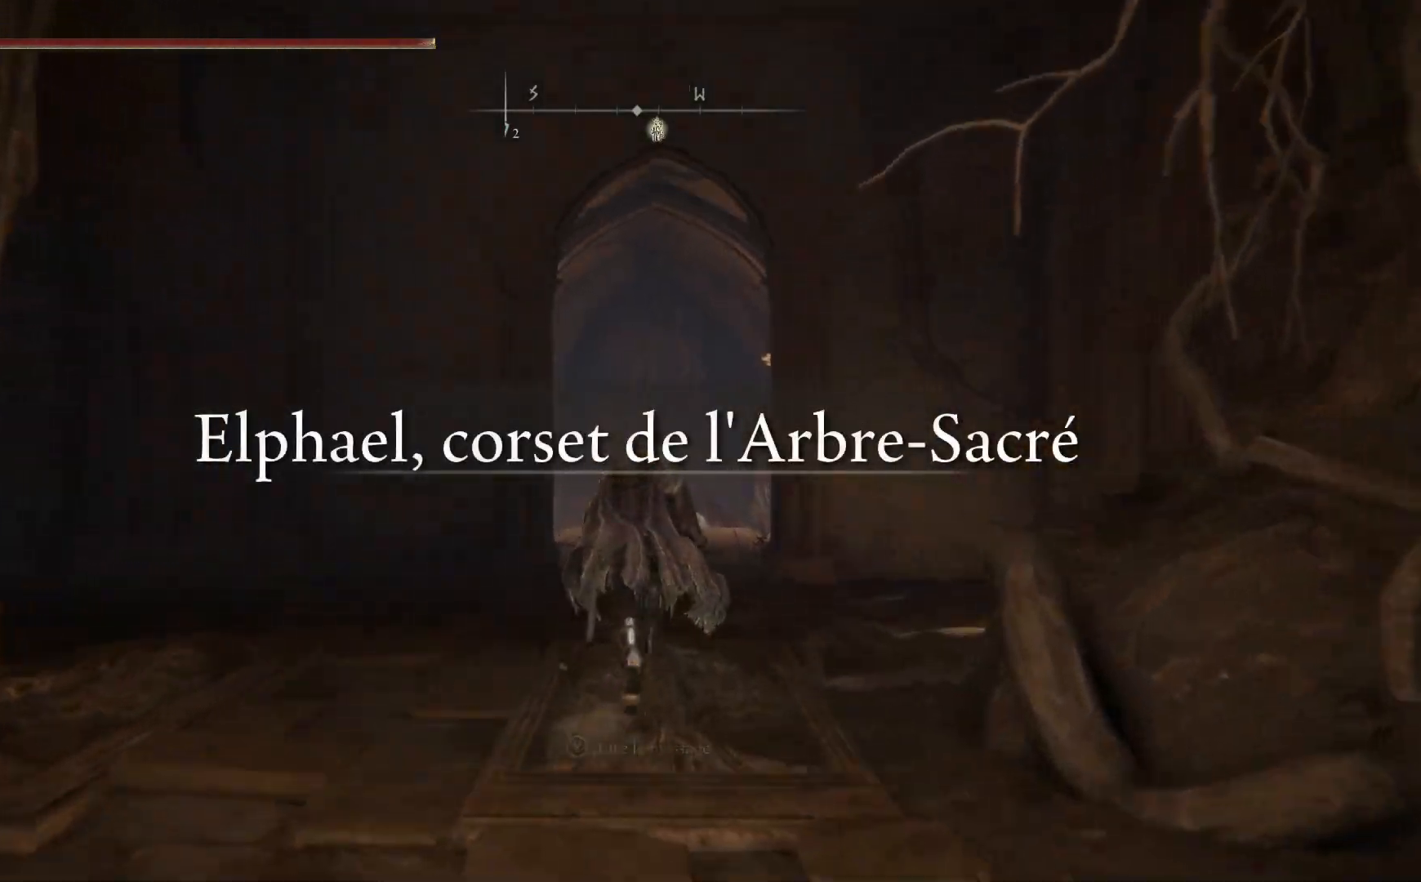
{"buttons": ["B"], "left_stick": "up", "right_stick": "center", "events": []}
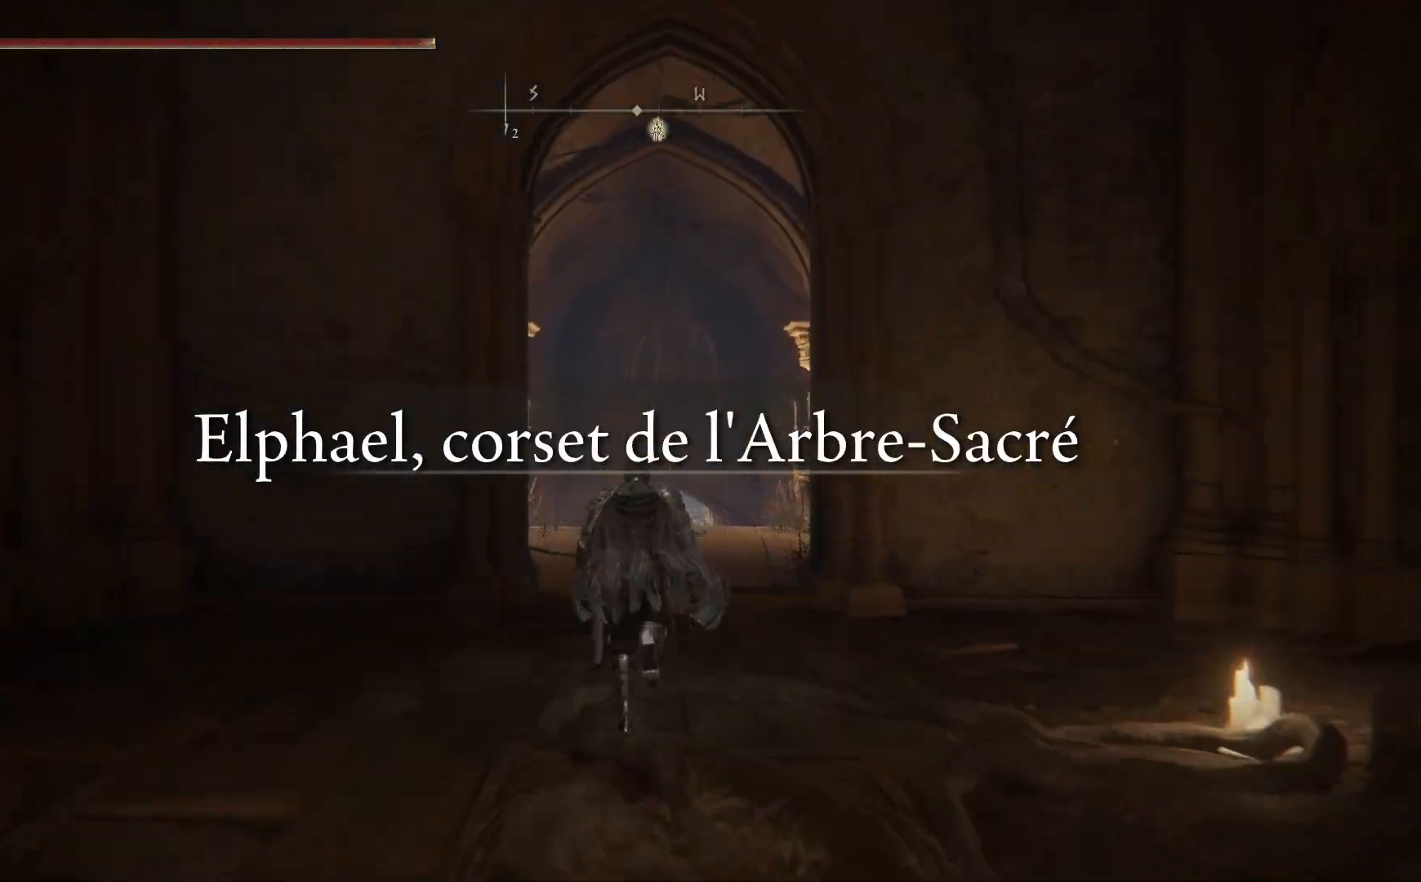
{"buttons": ["B"], "left_stick": "up", "right_stick": "center", "events": []}
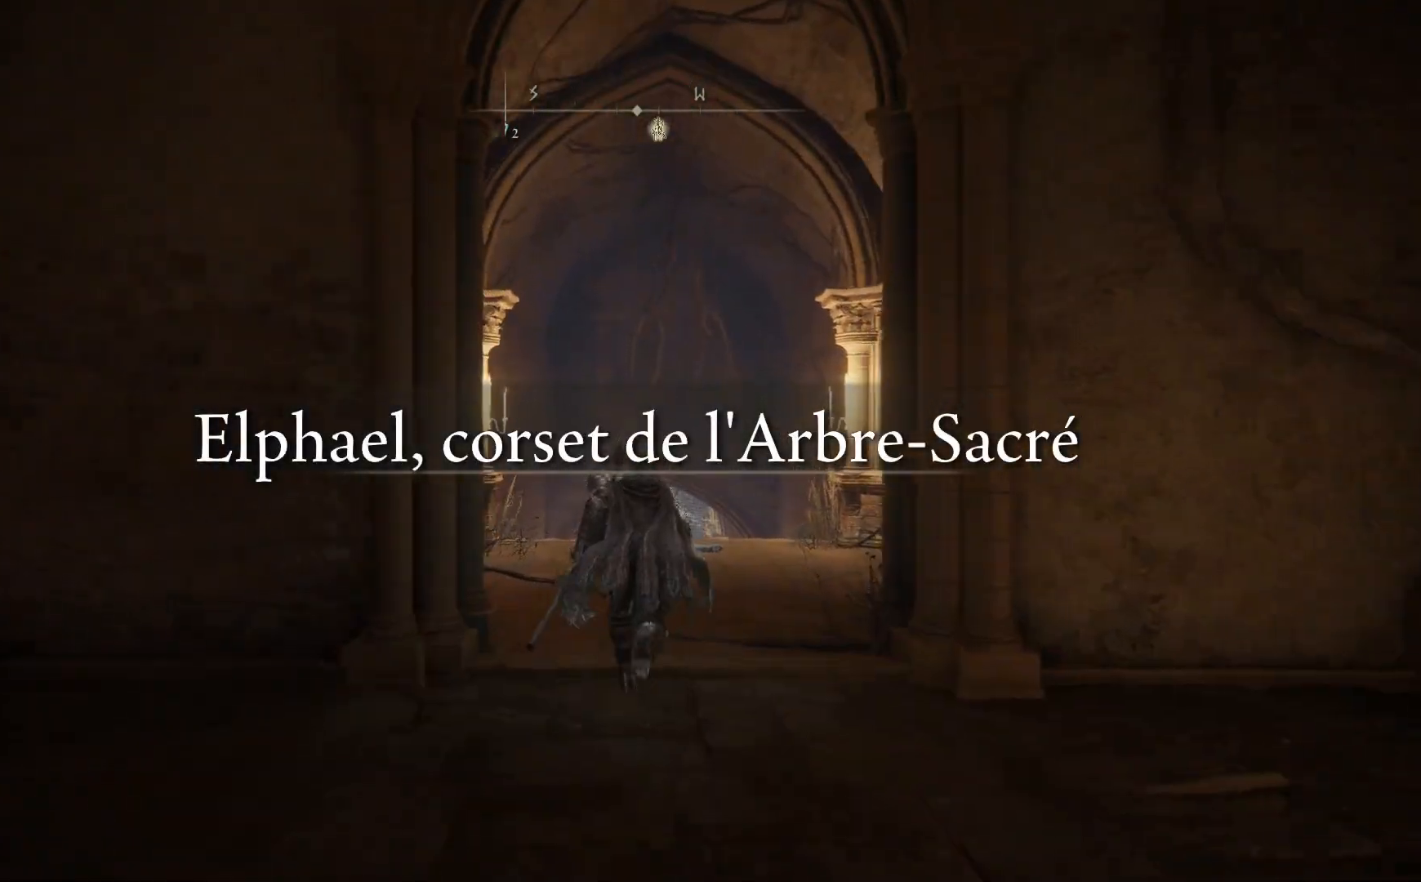
{"buttons": ["B"], "left_stick": "up", "right_stick": "center", "events": []}
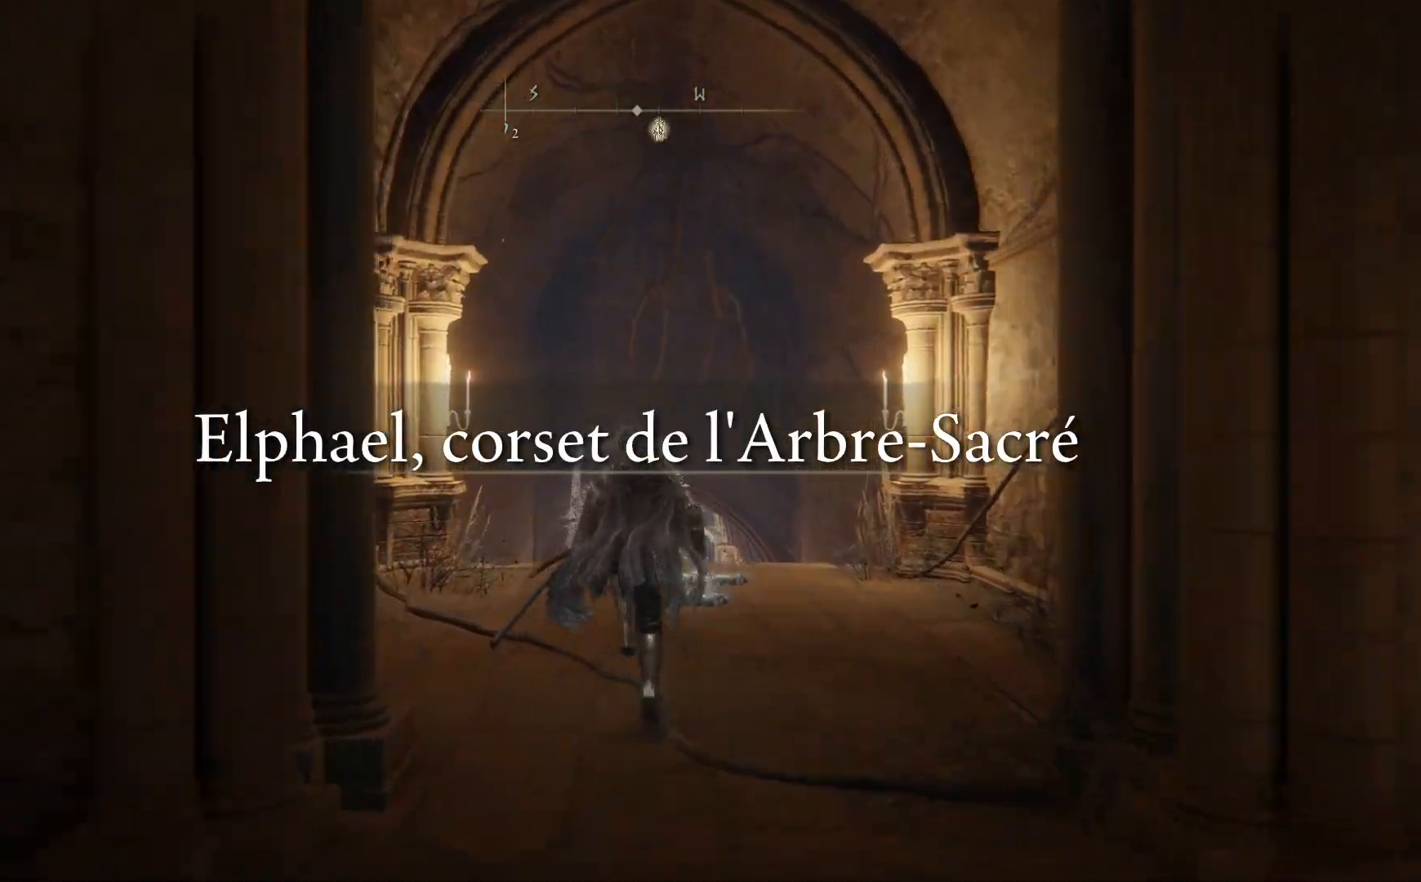
{"buttons": ["B"], "left_stick": "up", "right_stick": "center", "events": []}
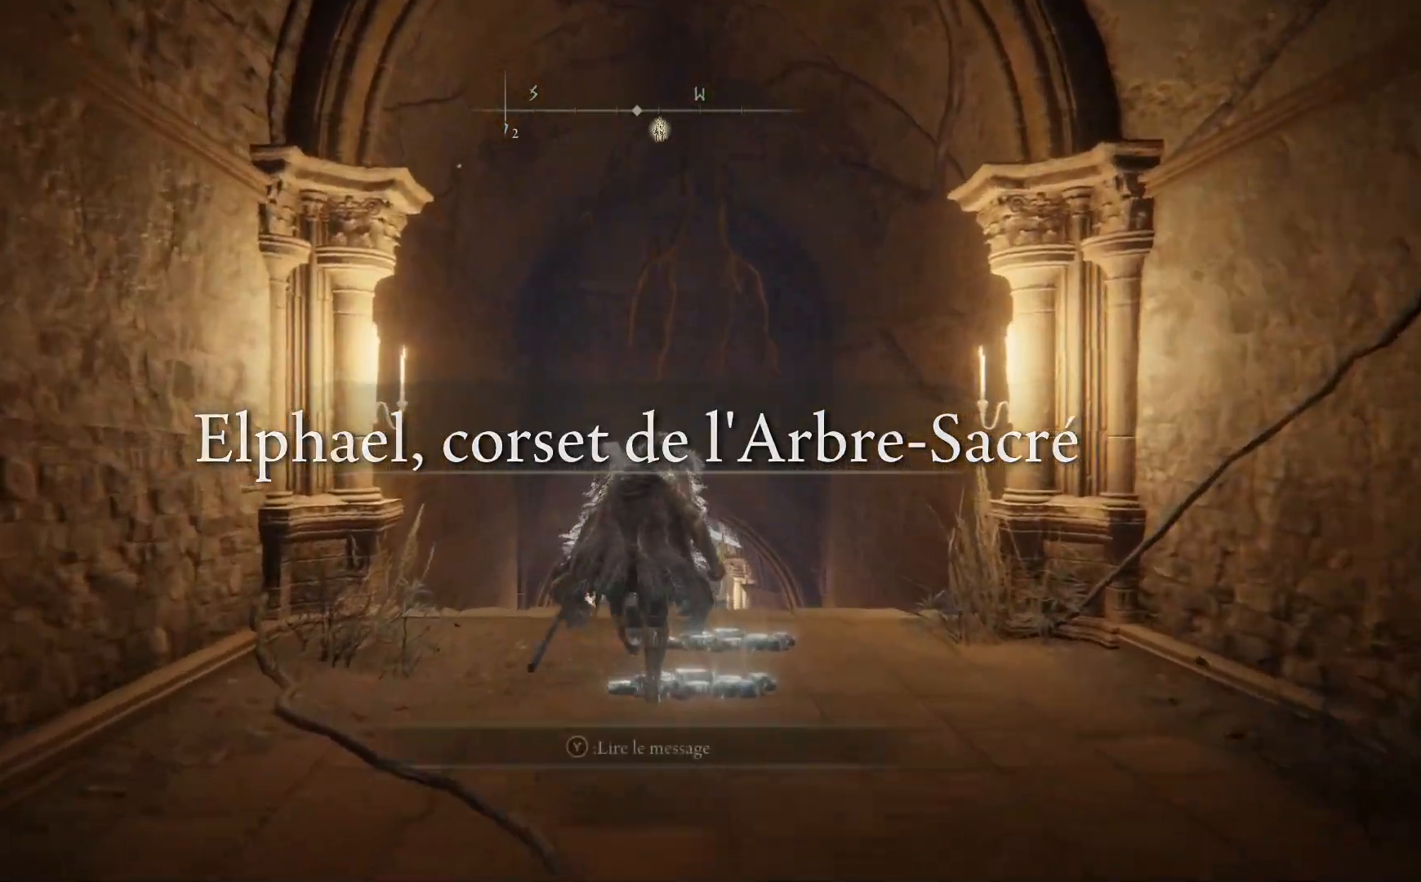
{"buttons": [], "left_stick": "up", "right_stick": "center", "events": [[500, "B", "up"]]}
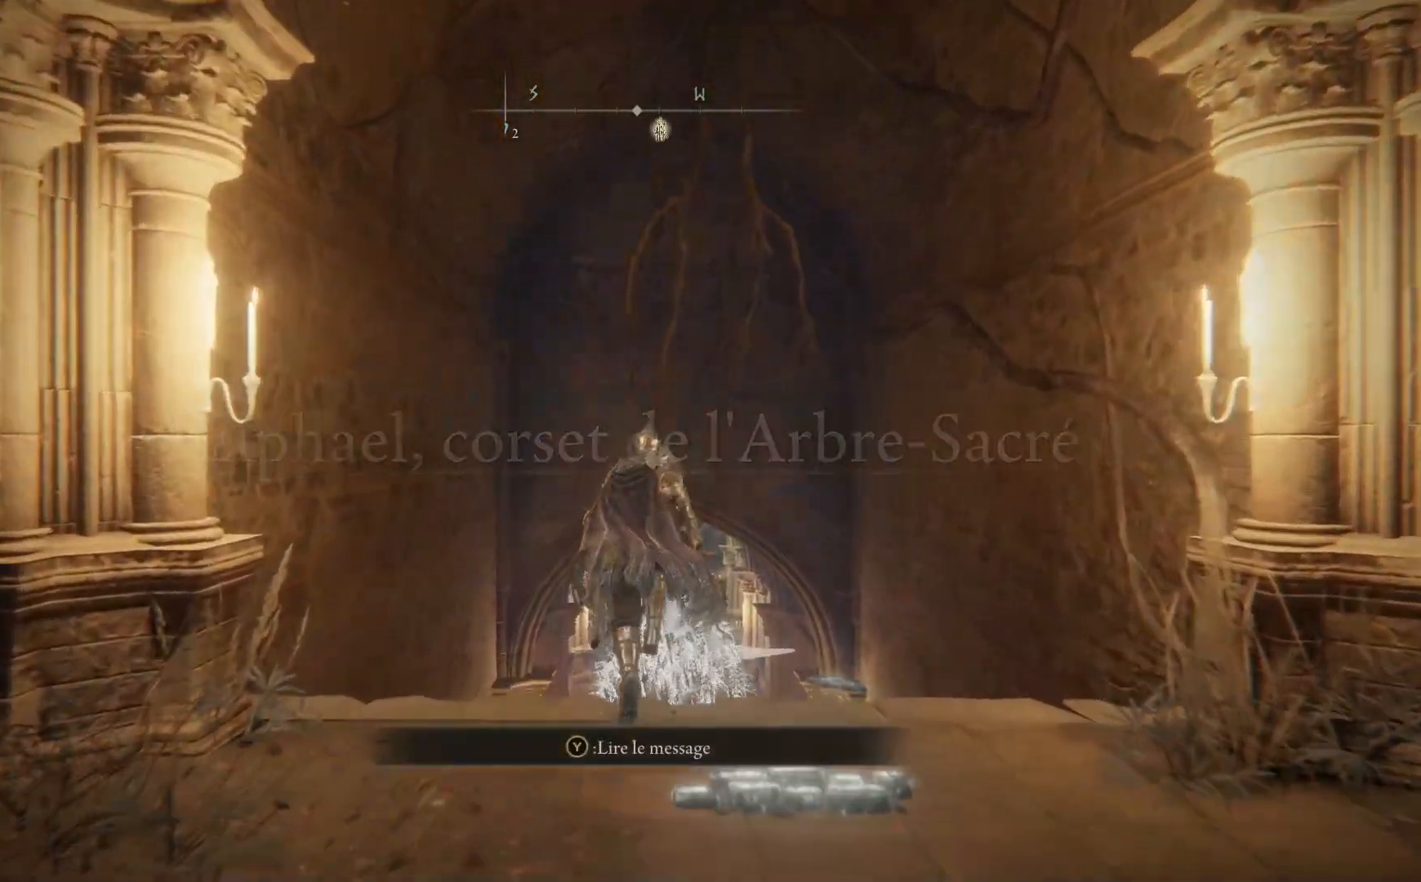
{"buttons": [], "left_stick": "up", "right_stick": "center", "events": [[317, "START", "down"], [450, "START", "up"]]}
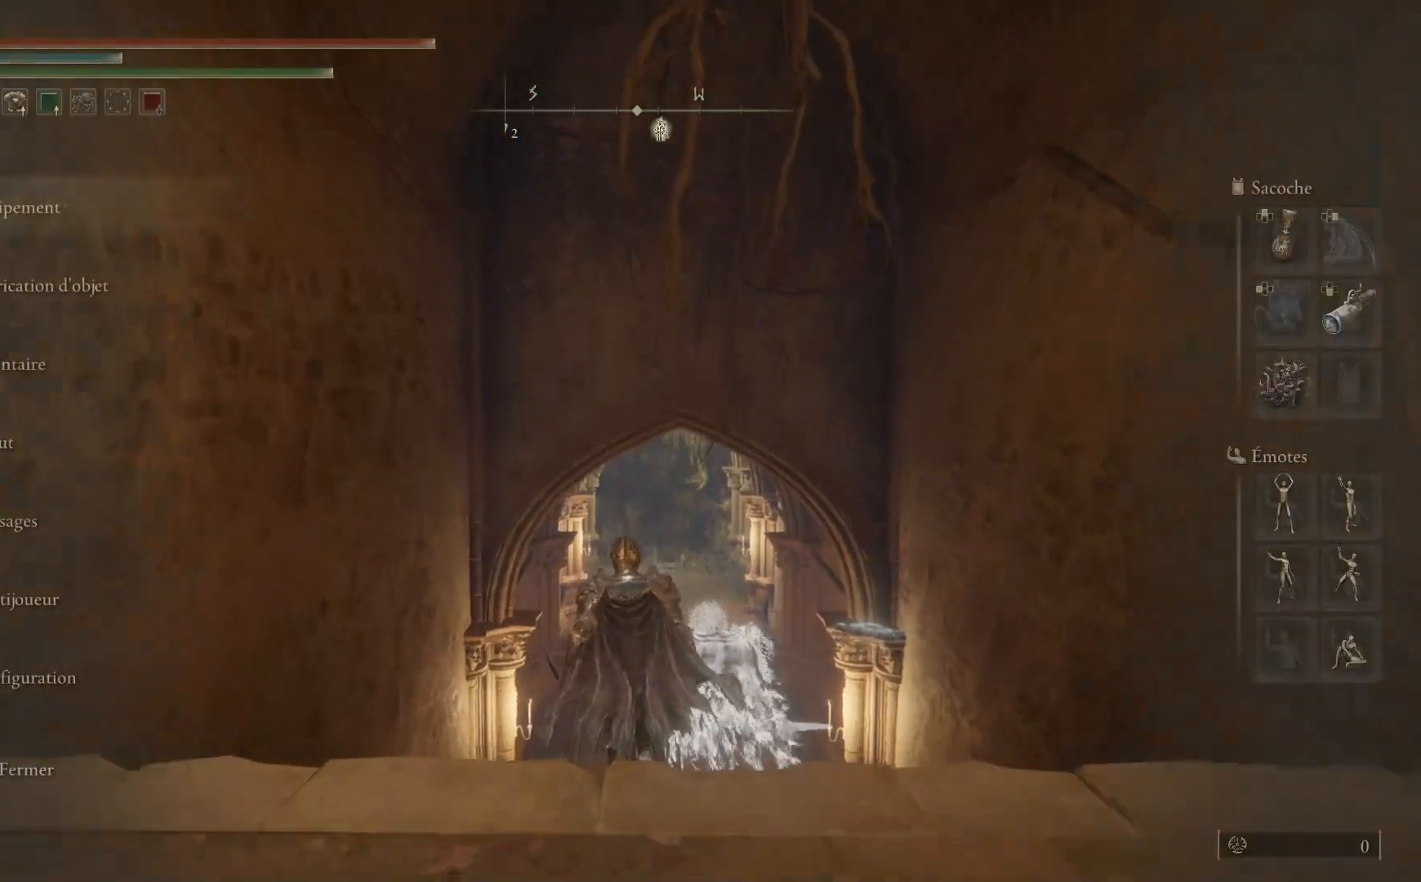
{"buttons": [], "left_stick": "up", "right_stick": "center", "events": [[67, "A", "down"], [200, "A", "up"]]}
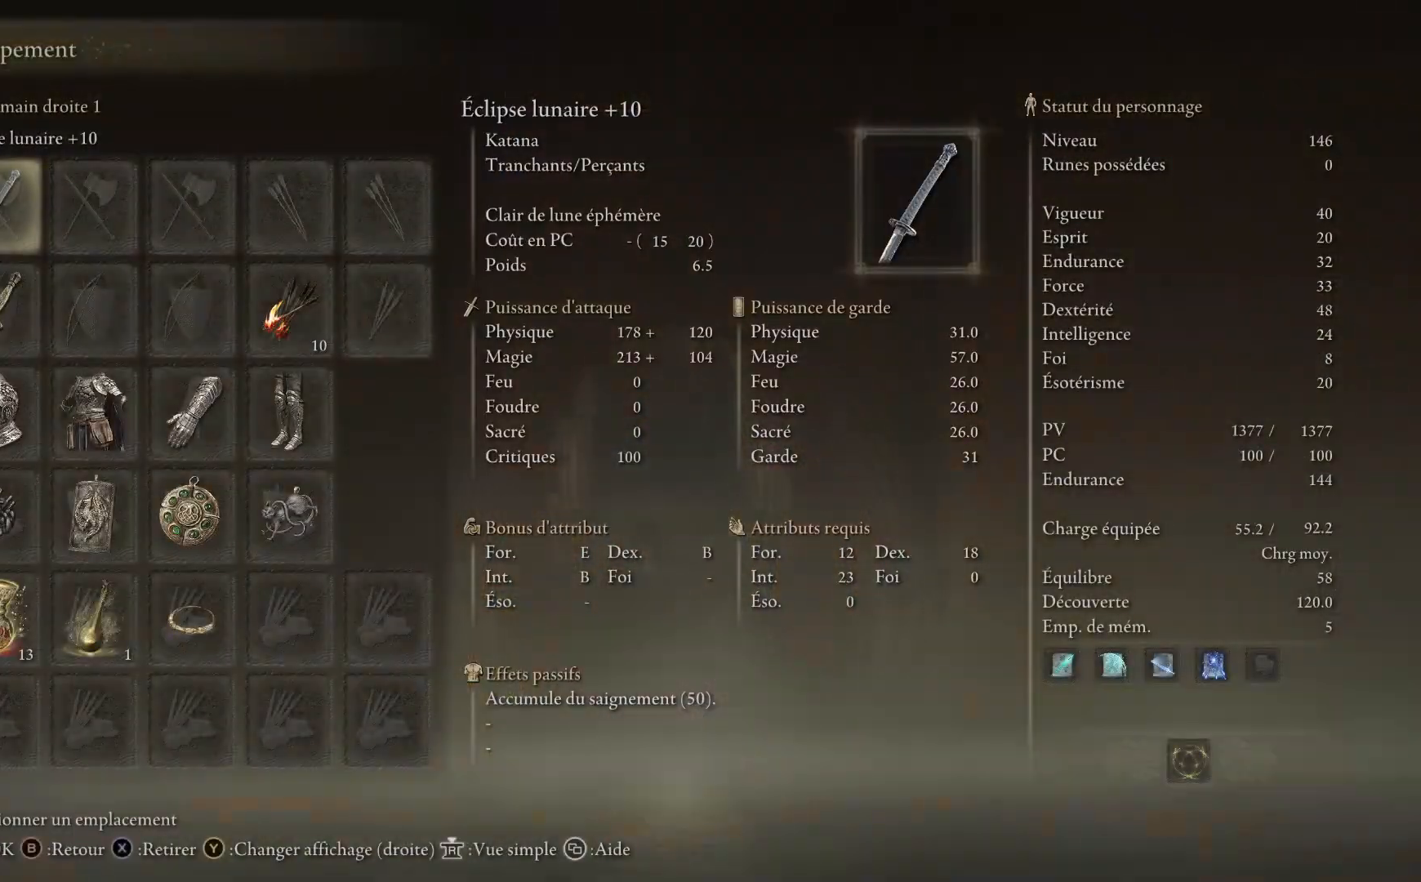
{"buttons": [], "left_stick": "up", "right_stick": "center", "events": []}
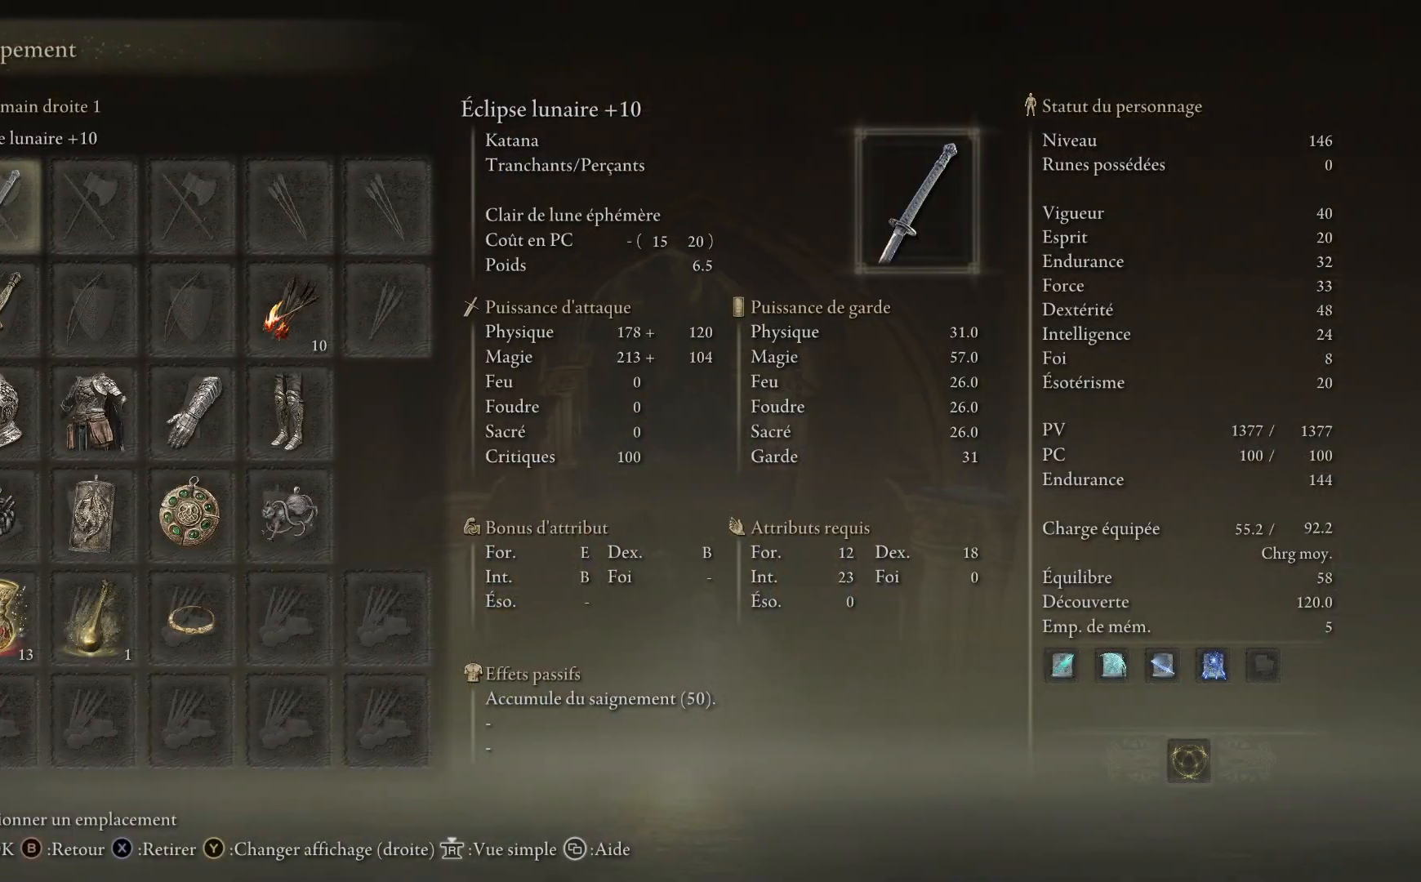
{"buttons": [], "left_stick": "up", "right_stick": "center", "events": []}
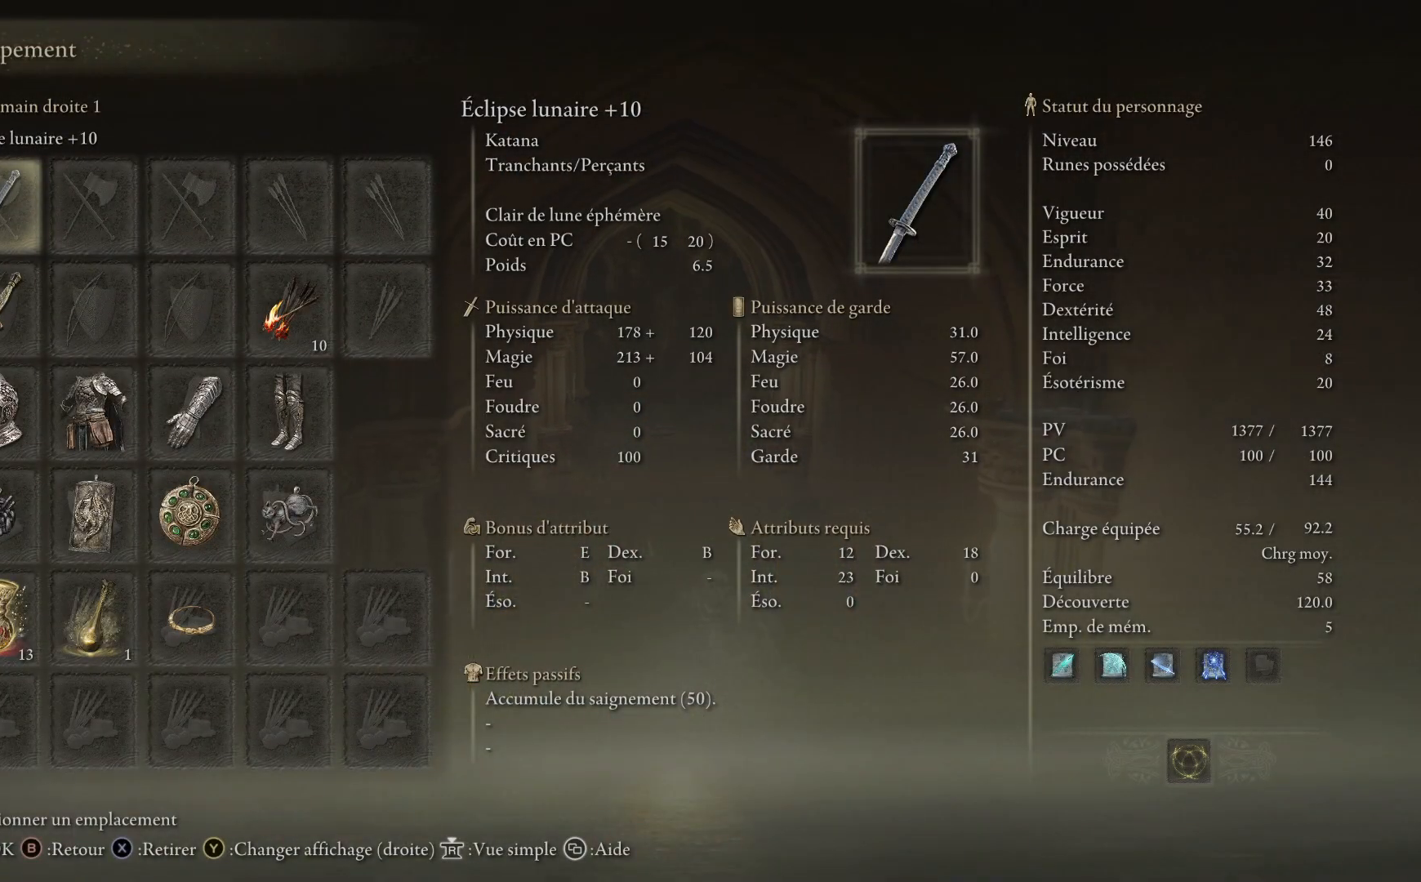
{"buttons": [], "left_stick": "up", "right_stick": "center", "events": []}
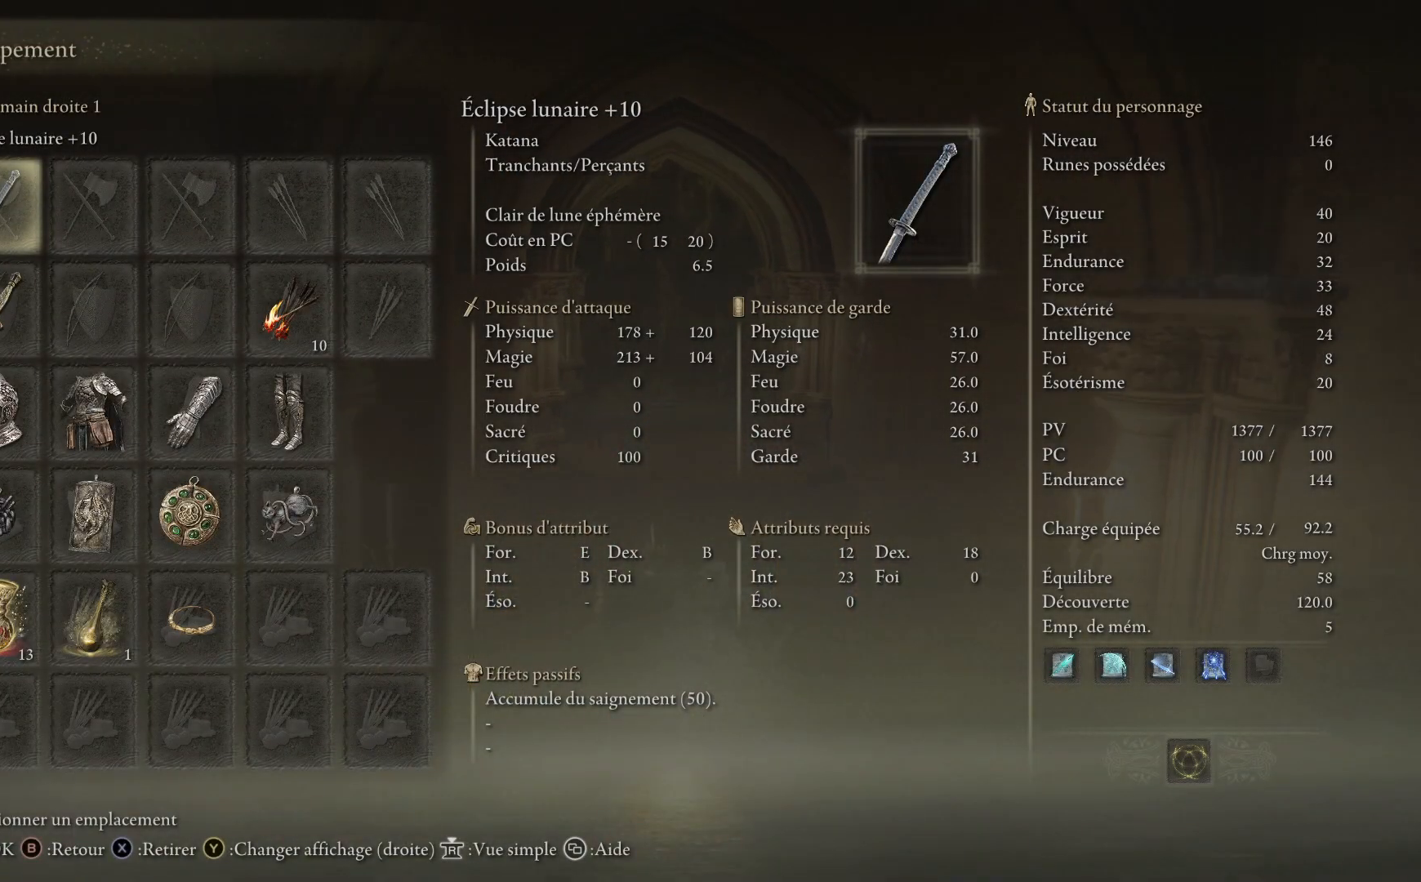
{"buttons": [], "left_stick": "up", "right_stick": "center", "events": []}
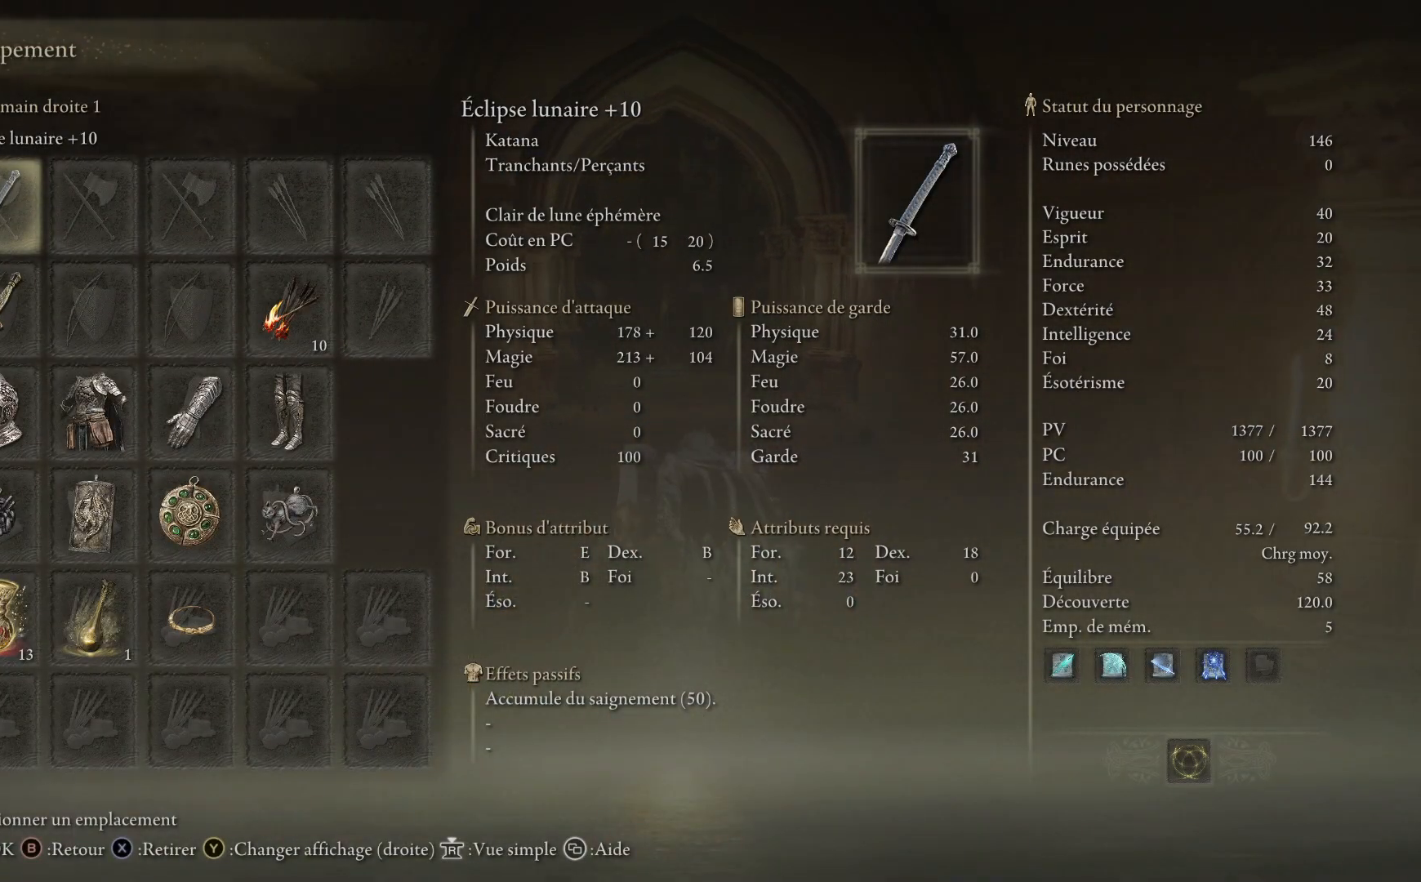
{"buttons": [], "left_stick": "up", "right_stick": "center", "events": []}
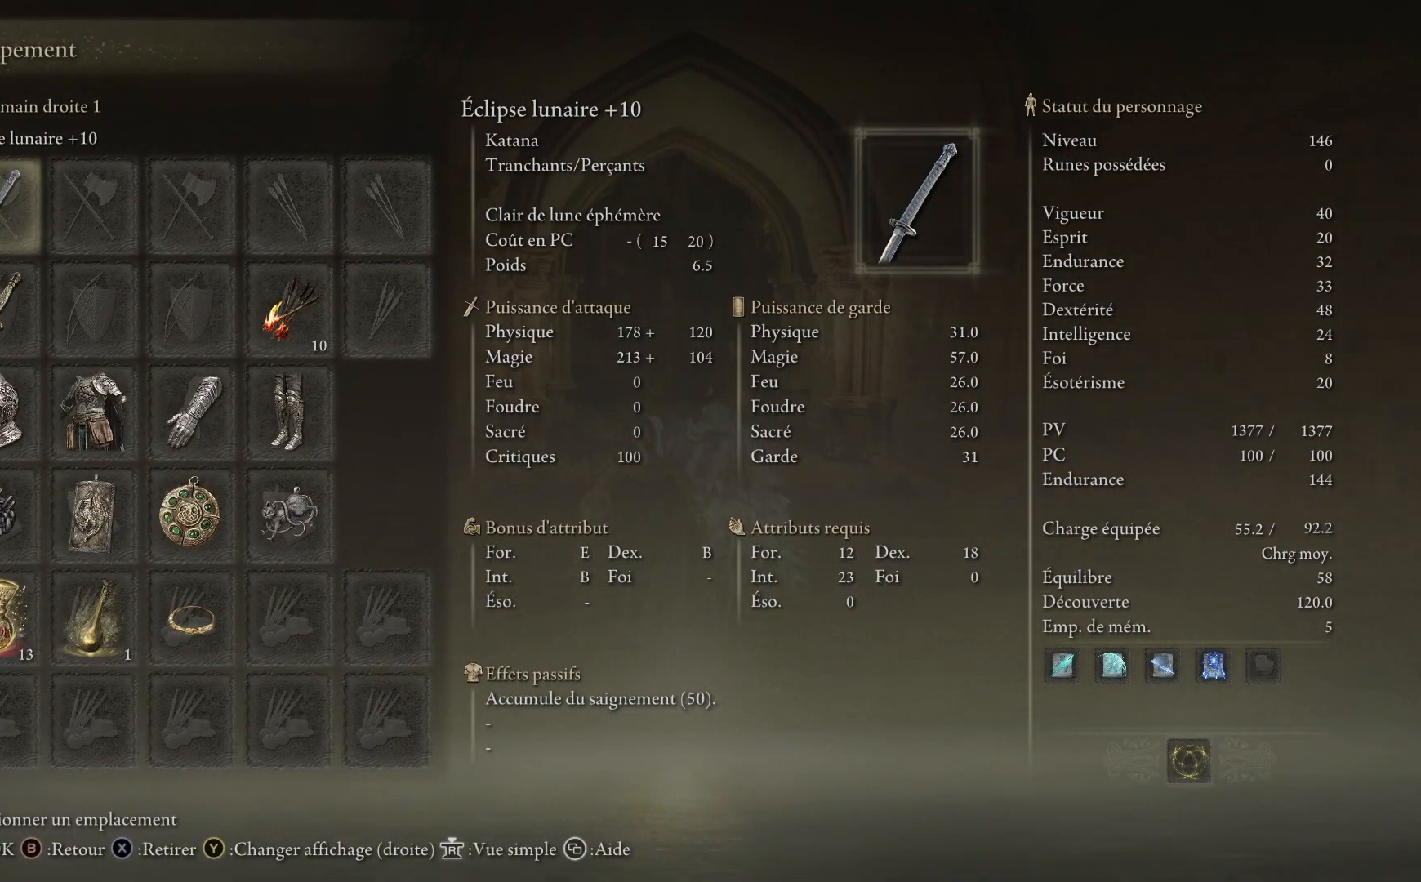
{"buttons": [], "left_stick": "up", "right_stick": "center", "events": [[67, "DPAD_RIGHT", "down"], [167, "DPAD_RIGHT", "up"], [233, "DPAD_RIGHT", "down"], [317, "DPAD_RIGHT", "up"], [400, "DPAD_RIGHT", "down"], [450, "DPAD_RIGHT", "up"]]}
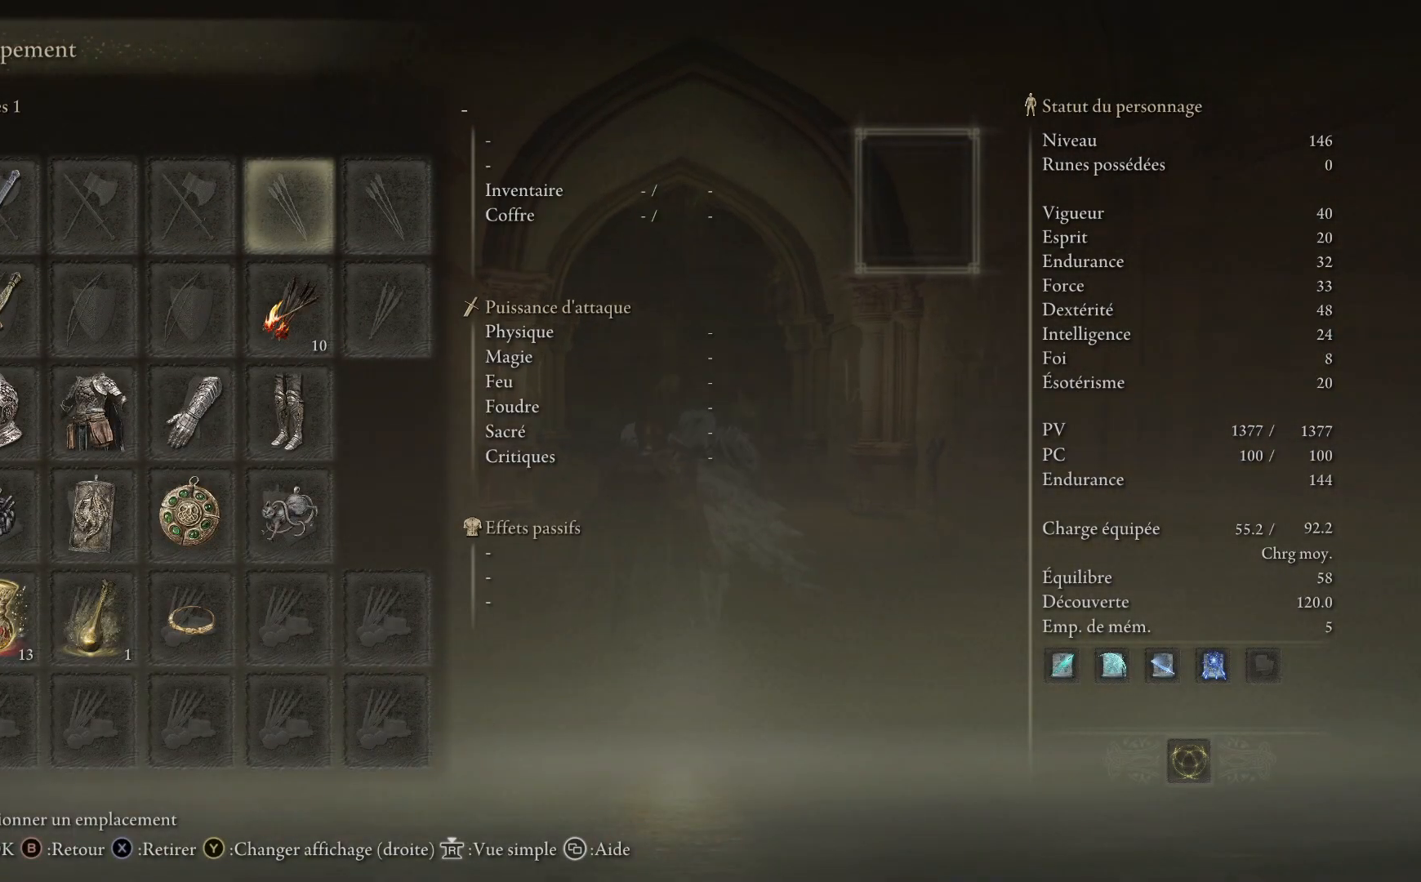
{"buttons": ["DPAD_DOWN"], "left_stick": "up", "right_stick": "center", "events": [[83, "DPAD_DOWN", "down"], [217, "DPAD_DOWN", "up"], [283, "DPAD_DOWN", "down"], [383, "DPAD_DOWN", "up"], [467, "DPAD_DOWN", "down"]]}
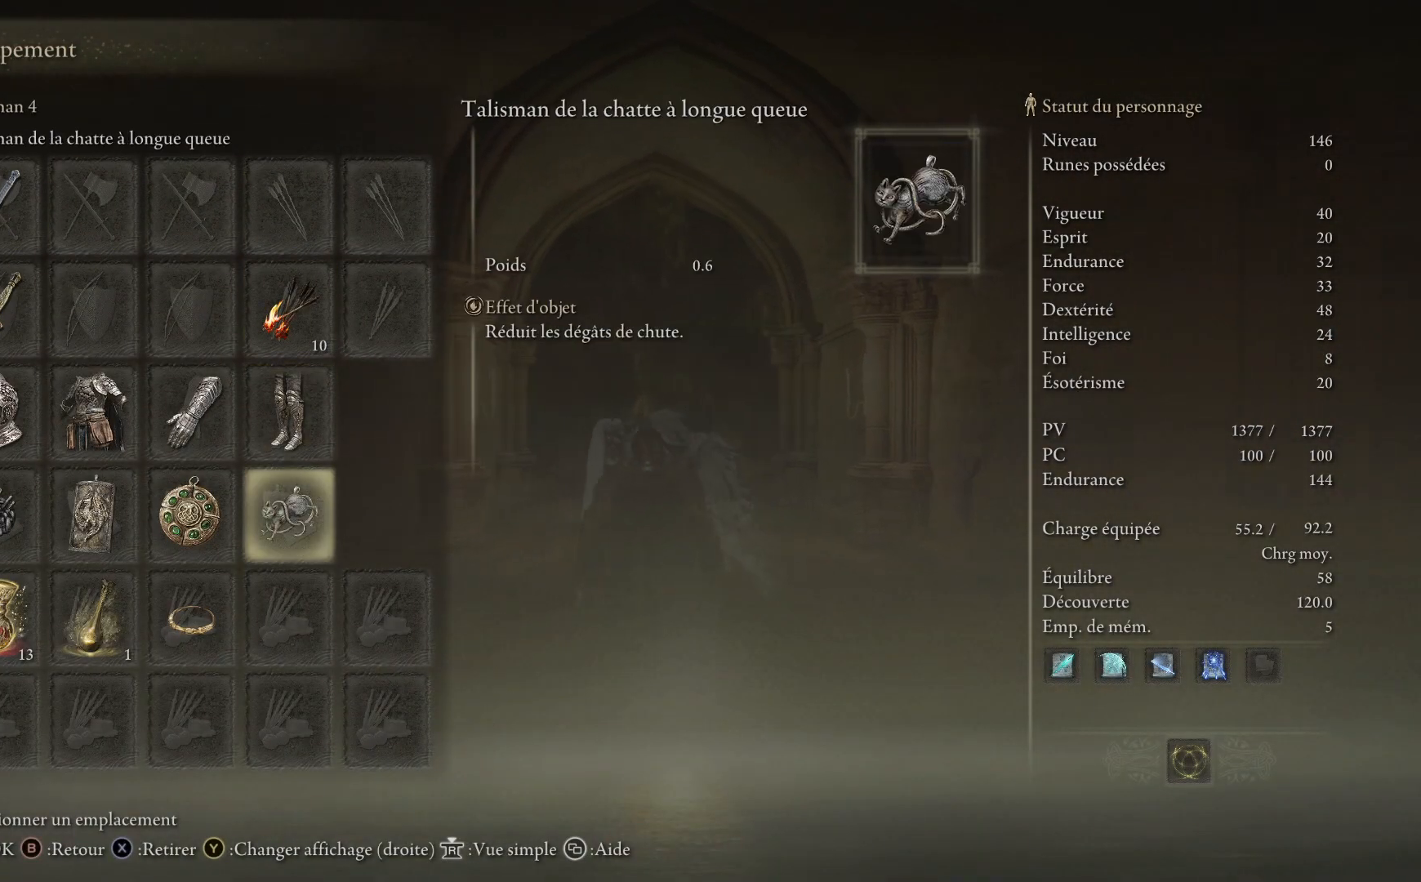
{"buttons": [], "left_stick": "up", "right_stick": "center", "events": [[50, "DPAD_DOWN", "up"], [300, "A", "down"], [417, "A", "up"]]}
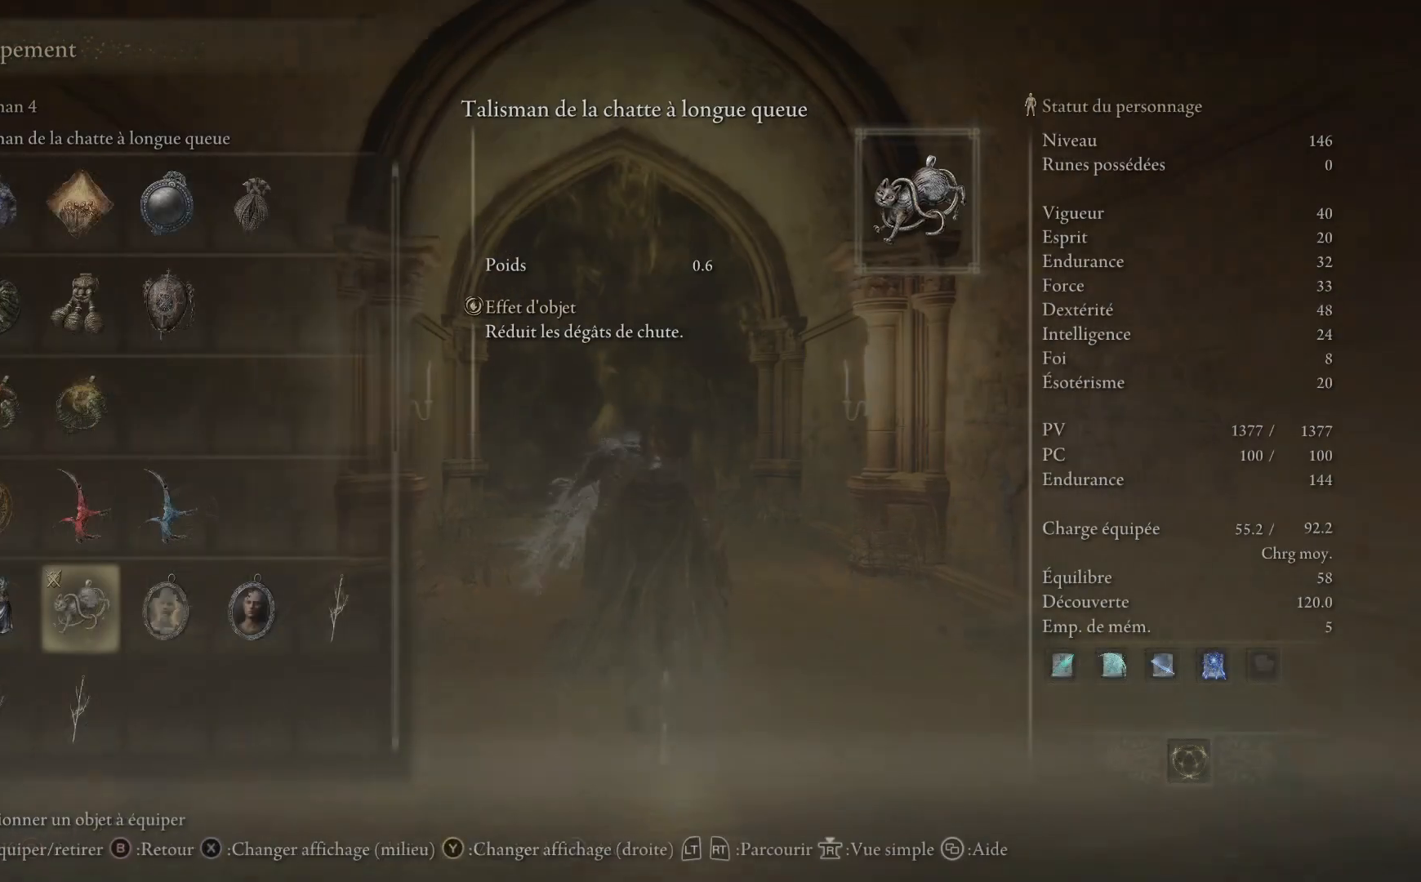
{"buttons": [], "left_stick": "center", "right_stick": "center", "events": [[250, "left_stick", "center"]]}
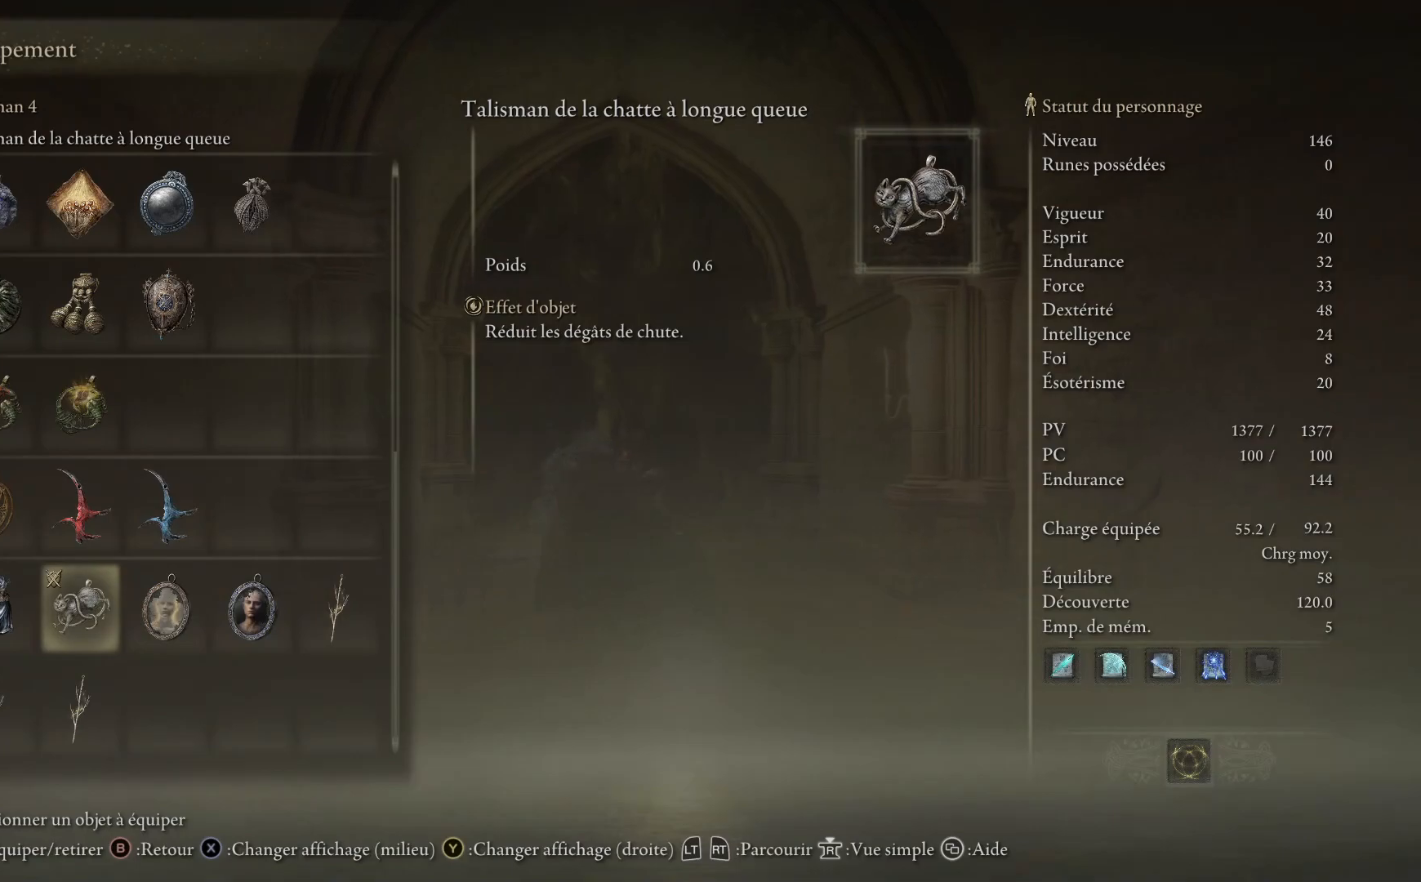
{"buttons": [], "left_stick": "center", "right_stick": "center", "events": []}
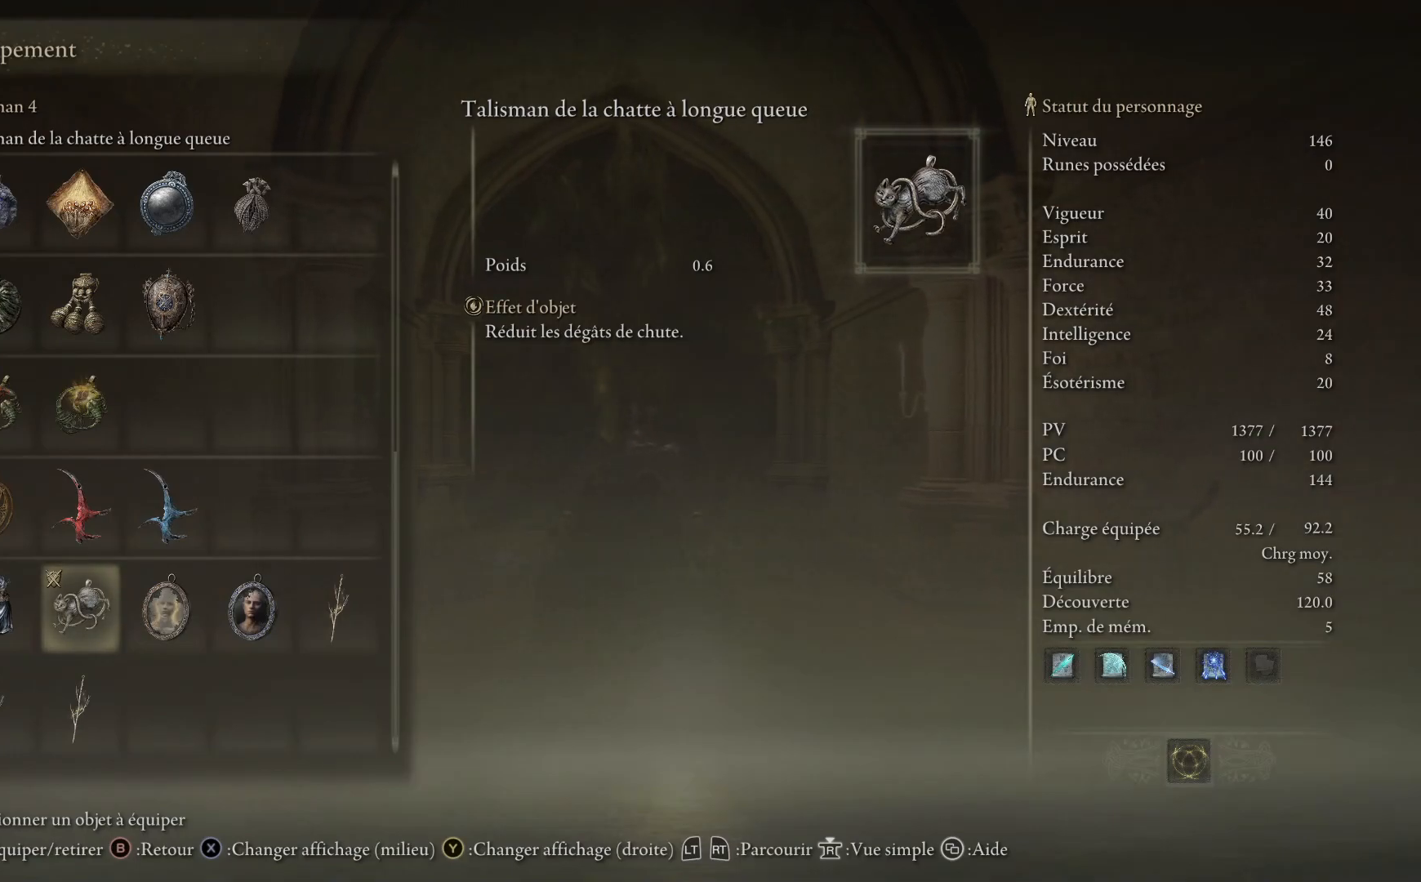
{"buttons": ["DPAD_UP"], "left_stick": "center", "right_stick": "center", "events": [[383, "DPAD_UP", "down"]]}
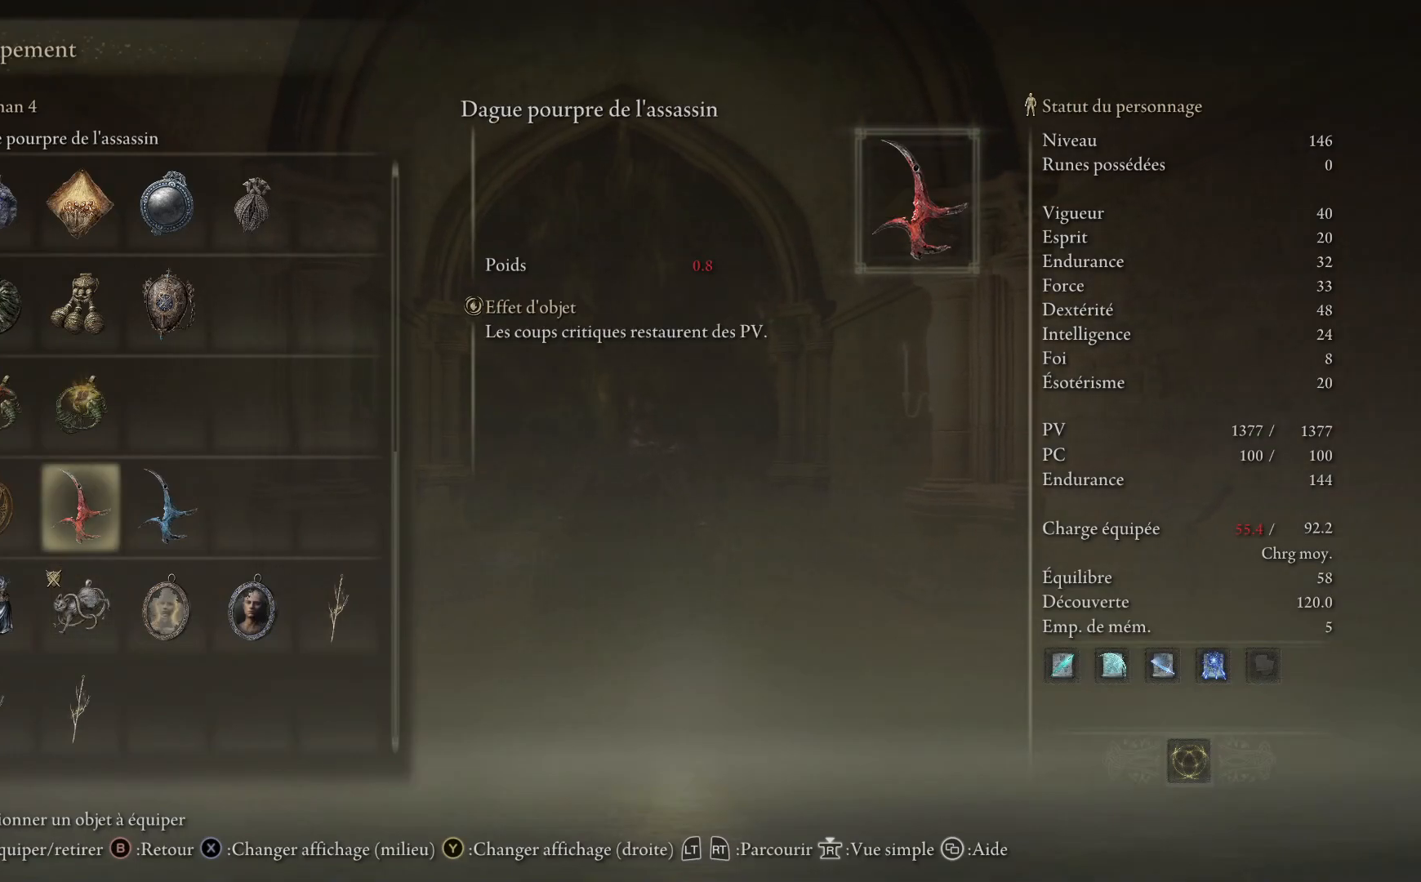
{"buttons": [], "left_stick": "center", "right_stick": "center", "events": [[267, "DPAD_UP", "up"]]}
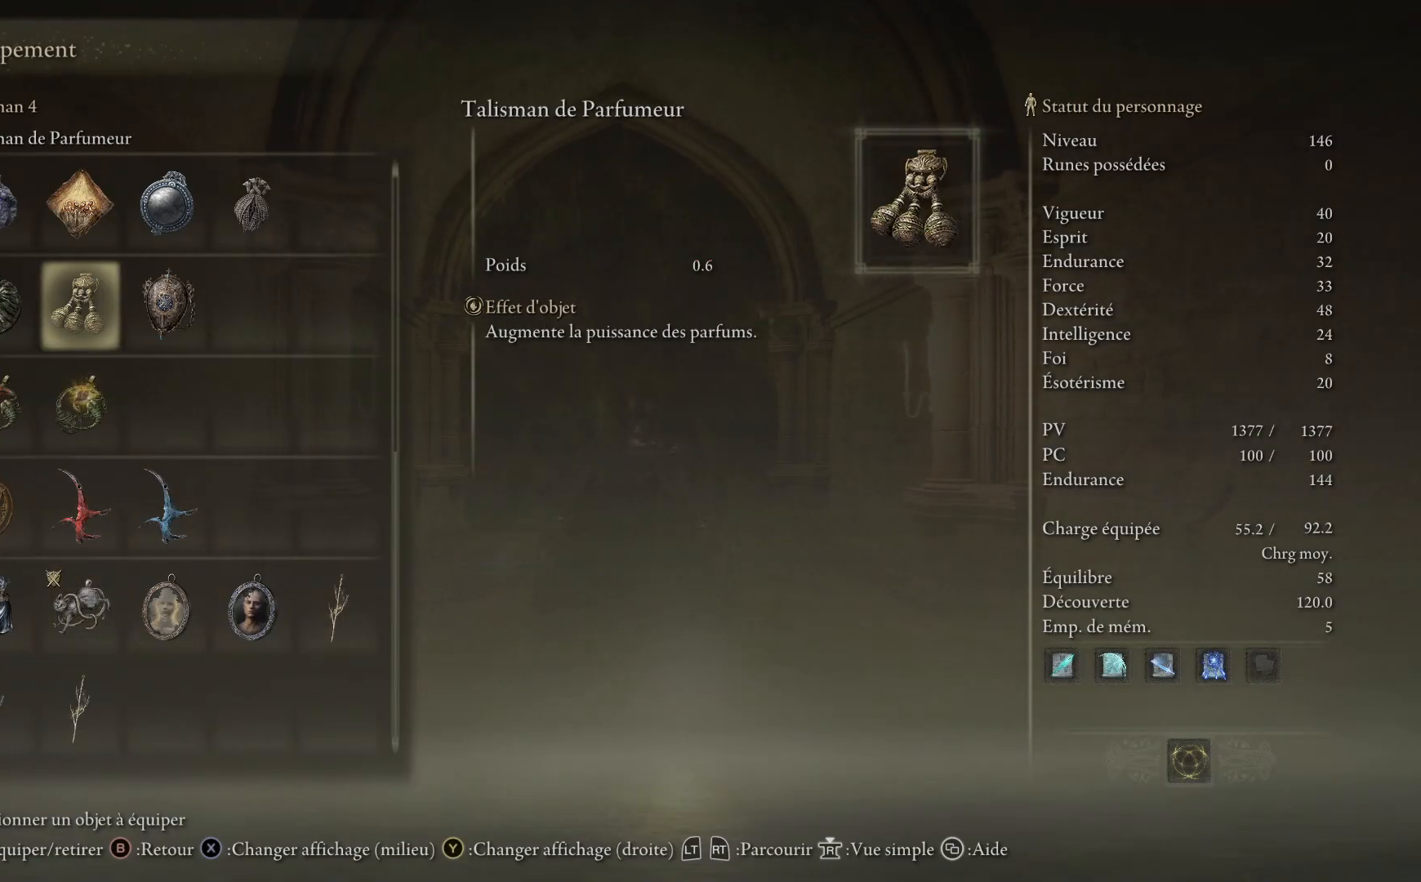
{"buttons": [], "left_stick": "center", "right_stick": "center", "events": [[83, "DPAD_RIGHT", "down"], [217, "DPAD_RIGHT", "up"]]}
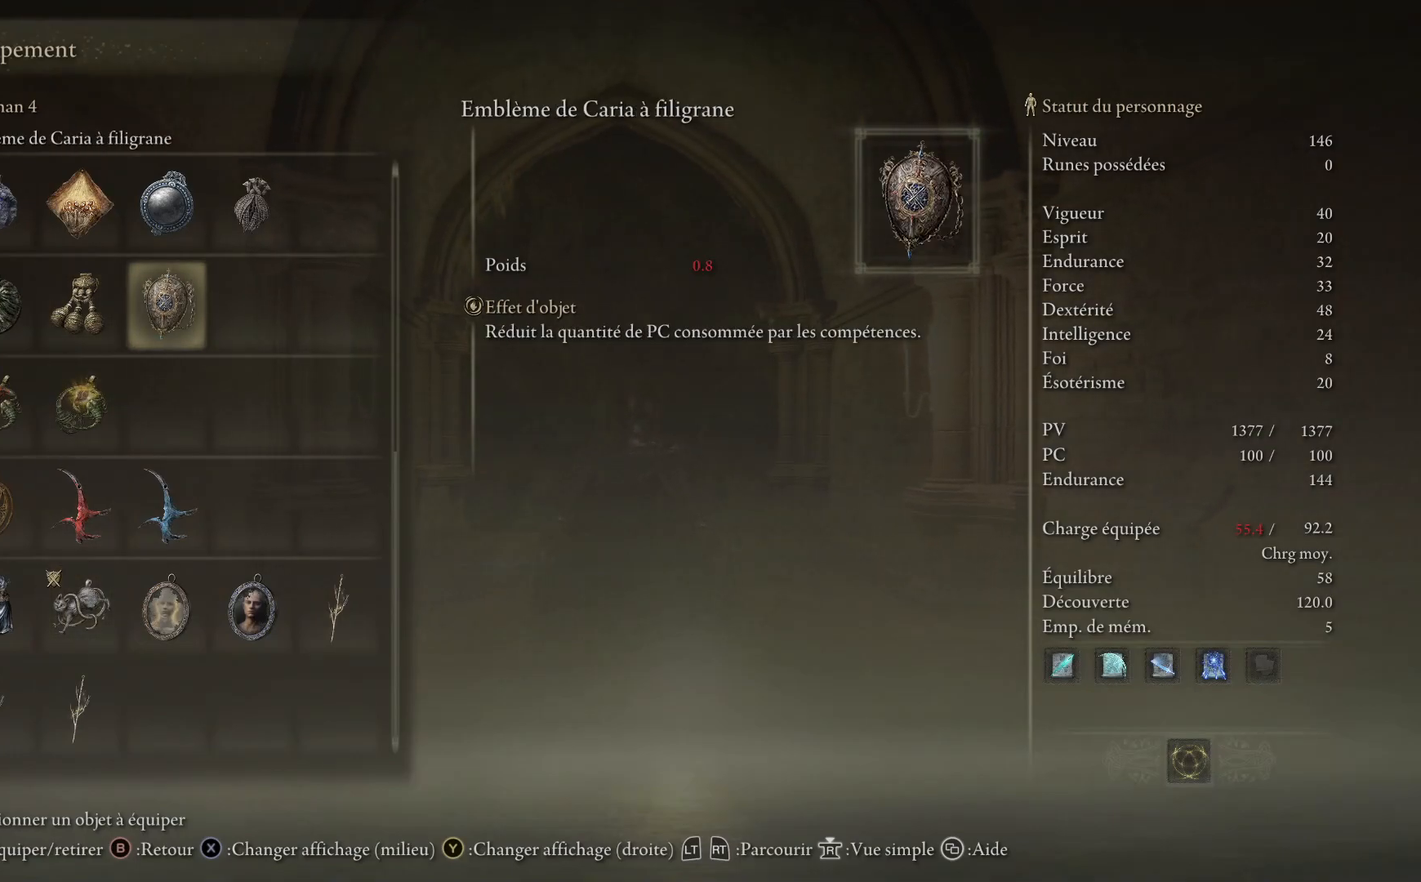
{"buttons": [], "left_stick": "center", "right_stick": "center", "events": [[17, "DPAD_UP", "down"], [317, "DPAD_UP", "up"]]}
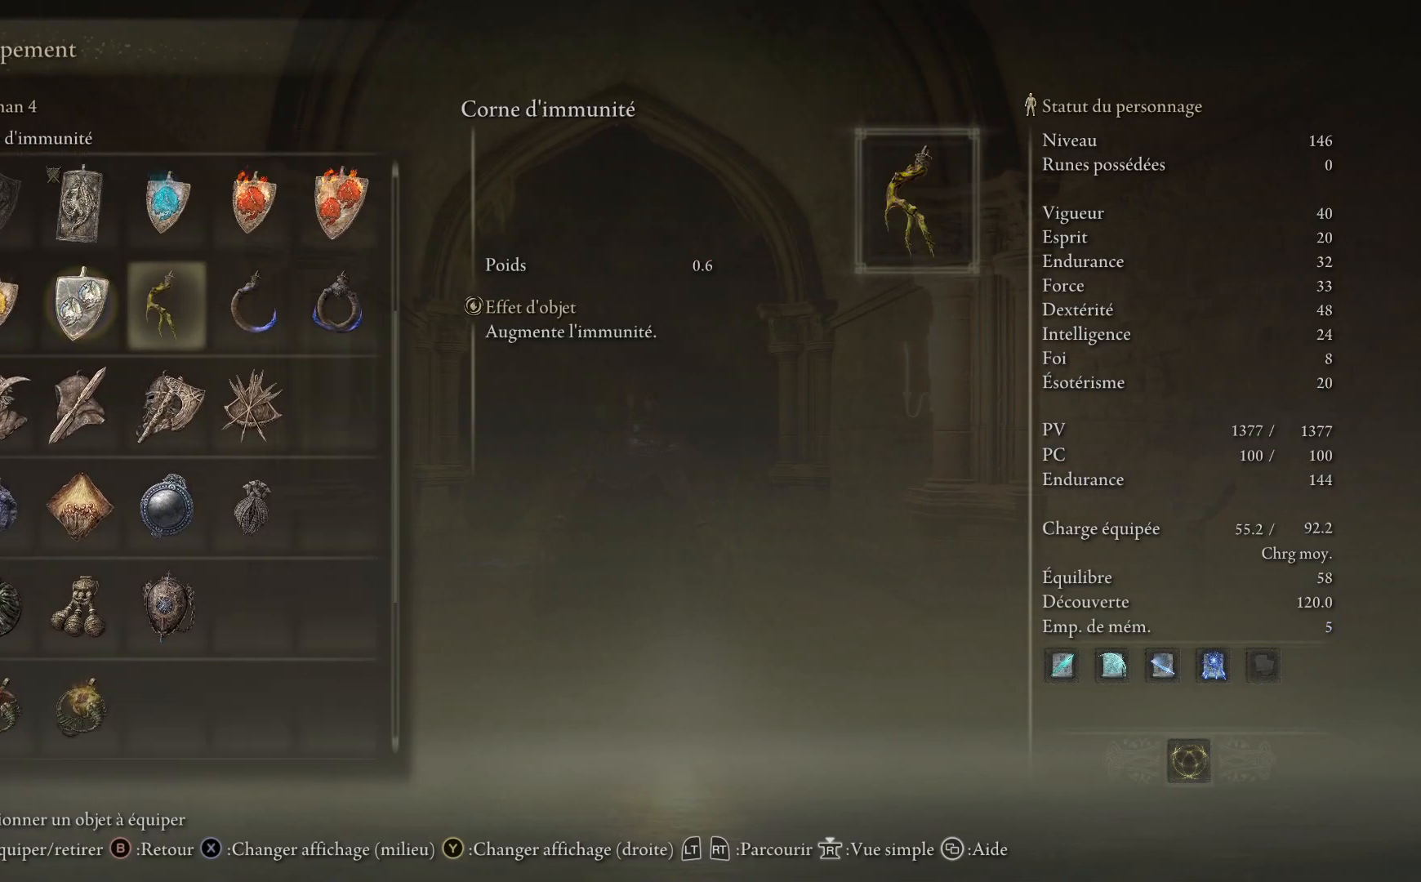
{"buttons": [], "left_stick": "center", "right_stick": "center", "events": []}
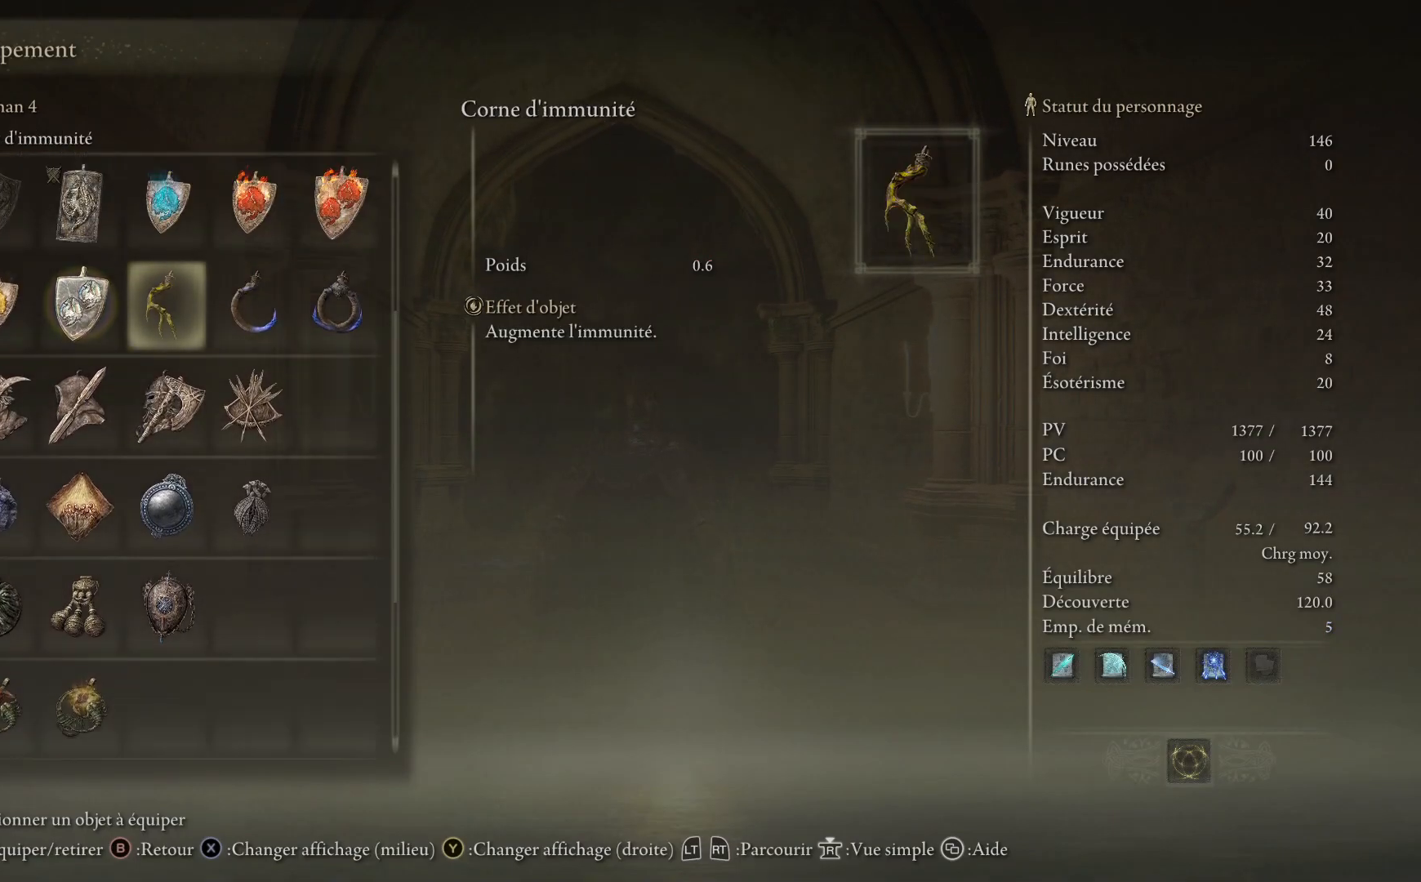
{"buttons": [], "left_stick": "center", "right_stick": "center", "events": []}
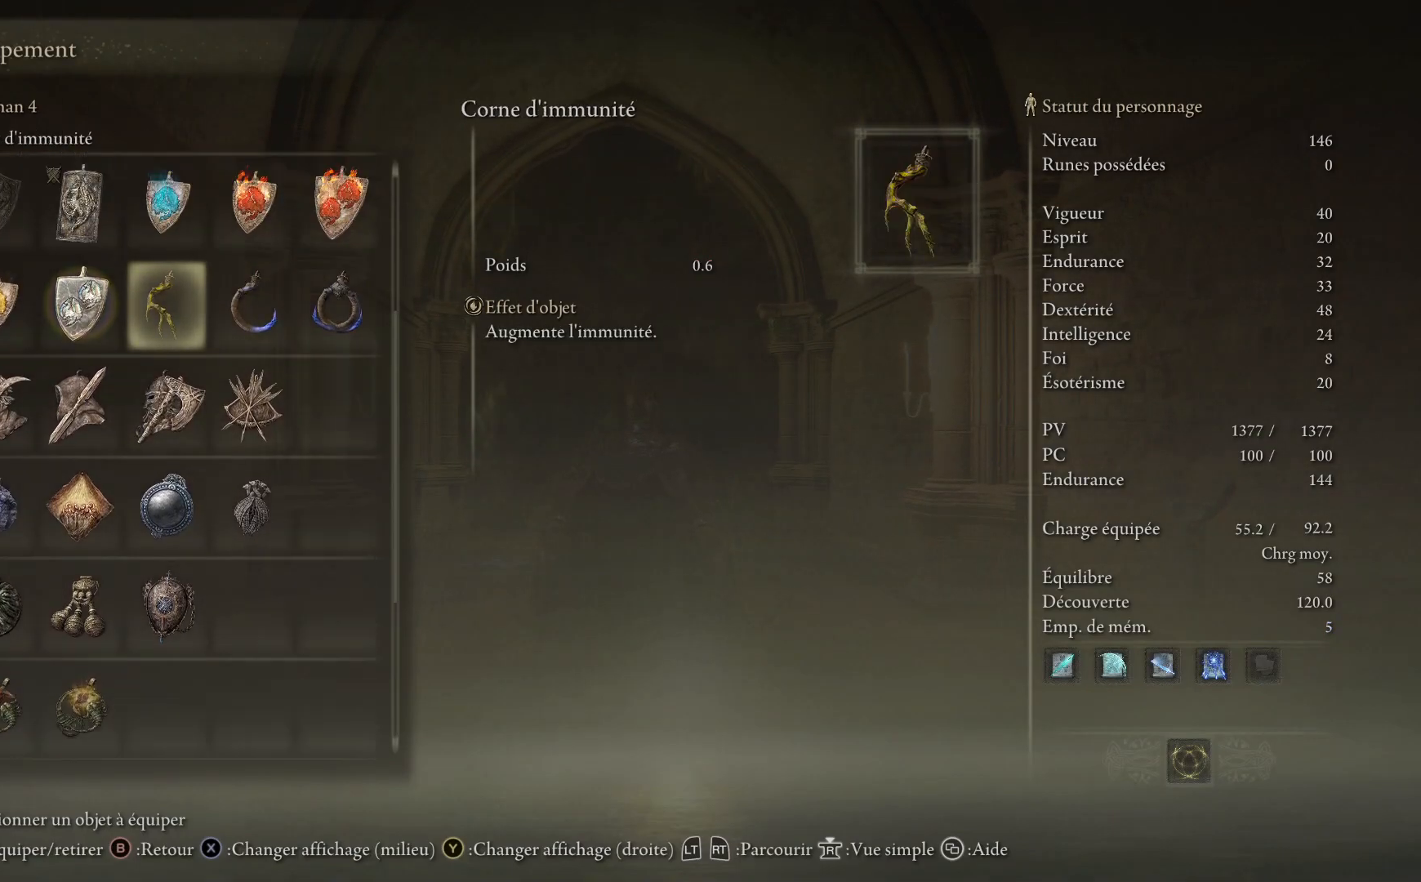
{"buttons": [], "left_stick": "center", "right_stick": "center", "events": []}
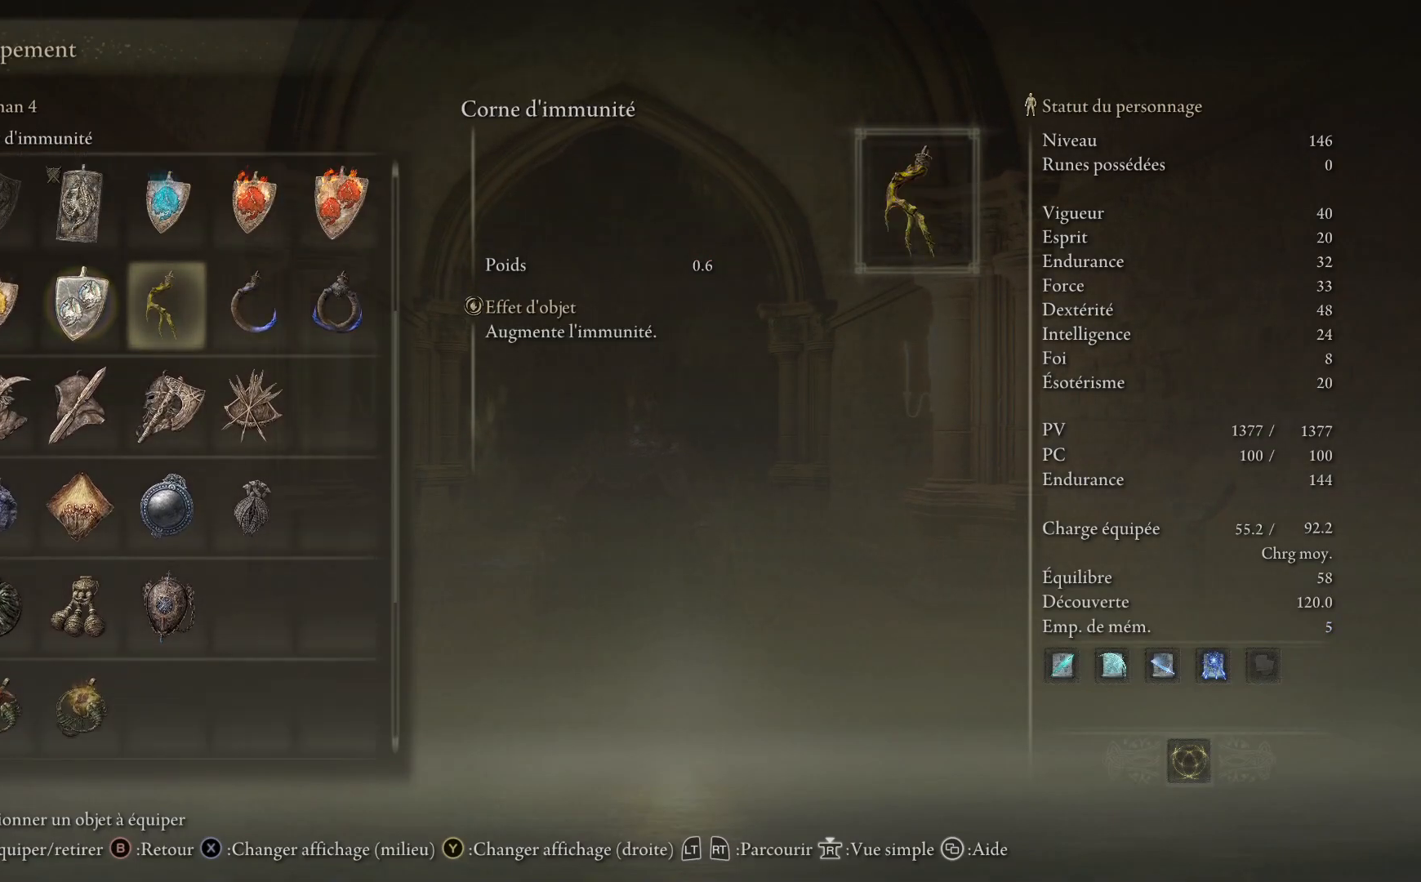
{"buttons": [], "left_stick": "center", "right_stick": "center", "events": []}
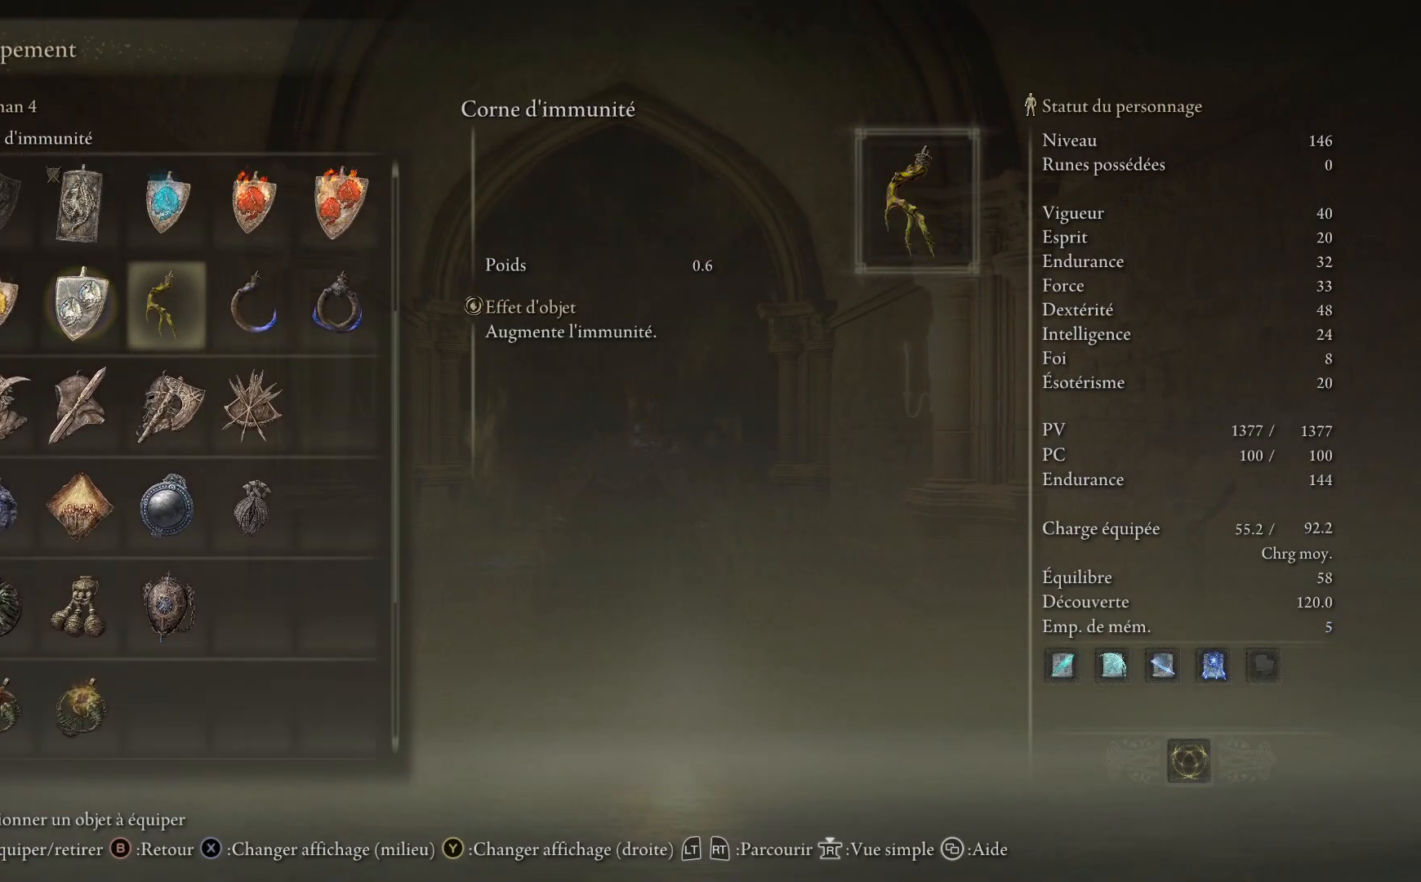
{"buttons": [], "left_stick": "center", "right_stick": "center", "events": []}